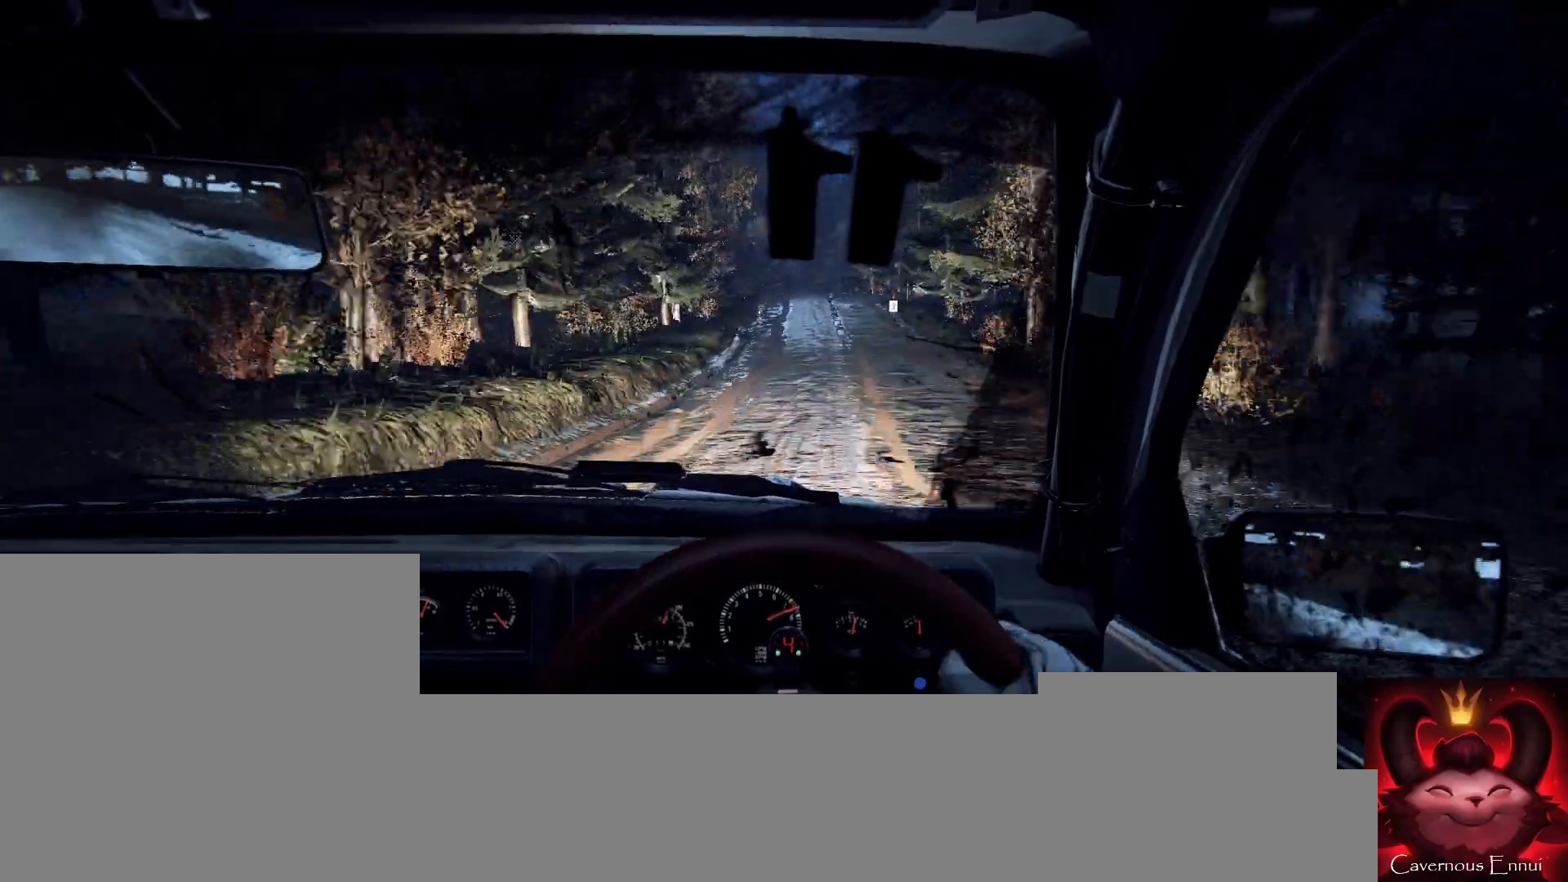
Gameplay with a controller (Xbox layout); each line is a JSON object with the inputs held at the frame after it. "events" lists button and stick changes between this image and that frame as [ms after this image, input, new state], when the widget could be followed in between.
{"buttons": [], "left_stick": "right", "right_stick": "center", "events": [[100, "left_stick", "center"], [300, "left_stick", "right"], [400, "right_stick", "center"]]}
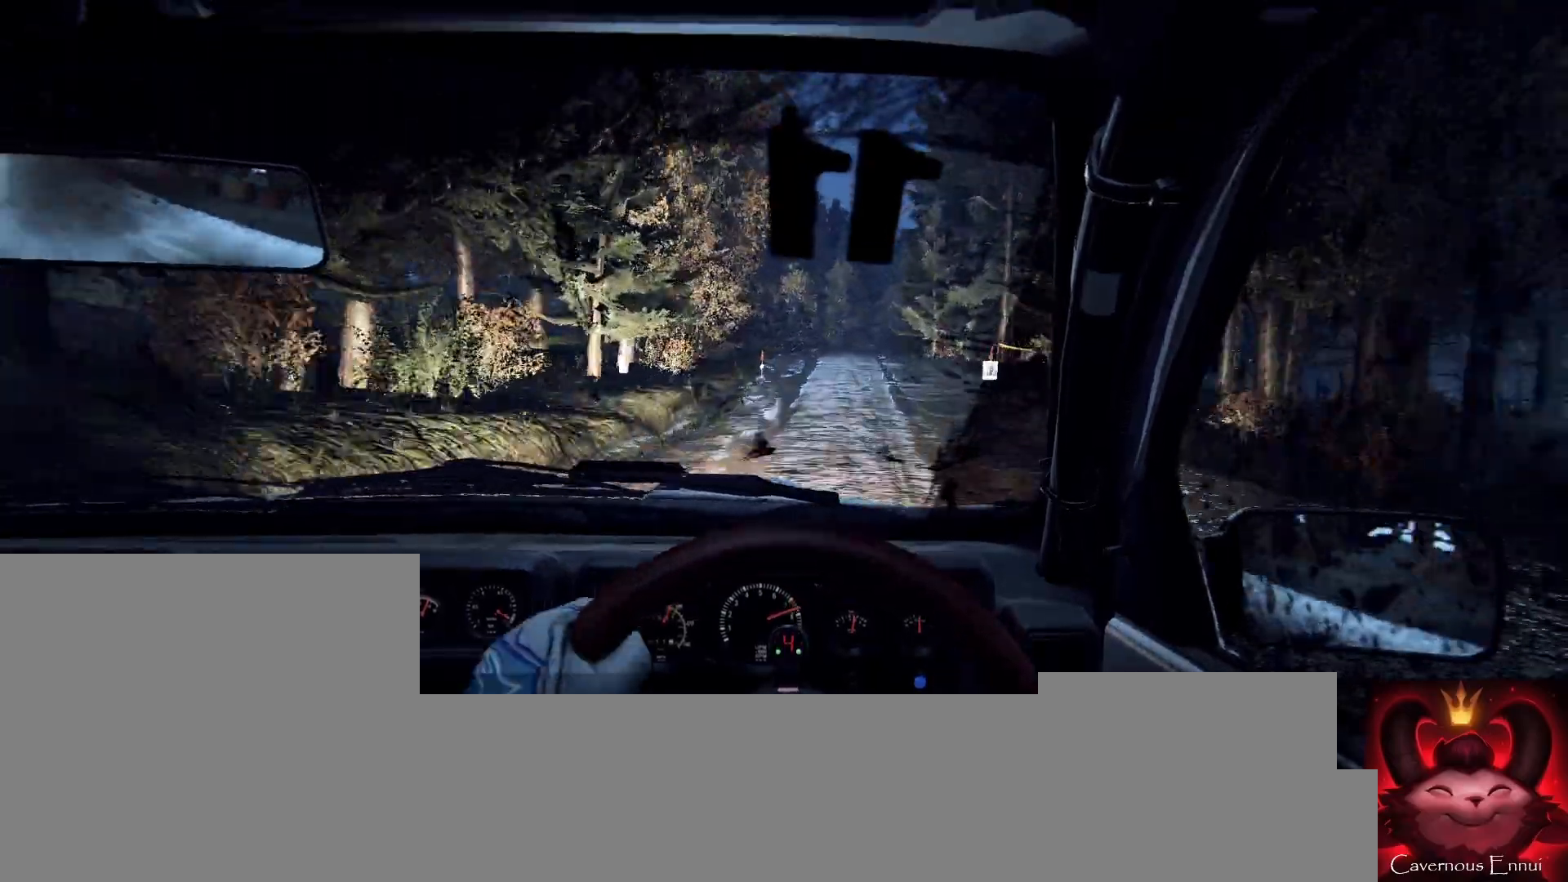
{"buttons": ["L2"], "left_stick": "right", "right_stick": "center", "events": [[67, "left_stick", "center"], [100, "right_stick", "up"], [167, "left_stick", "right"], [267, "L2", "down"], [267, "right_stick", "center"], [333, "left_stick", "center"], [500, "left_stick", "right"]]}
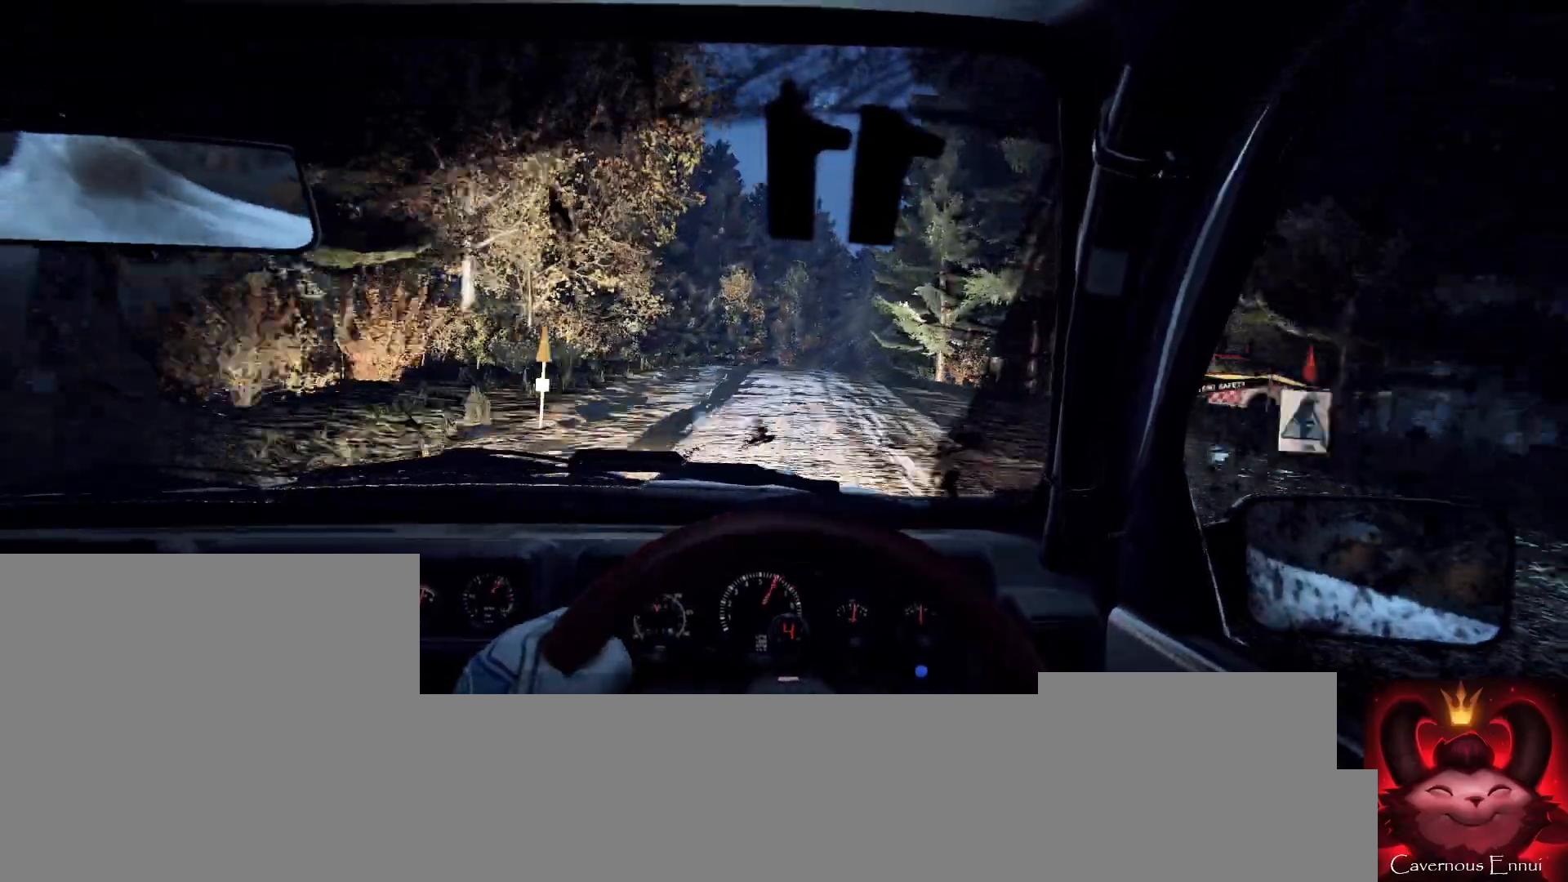
{"buttons": [], "left_stick": "center", "right_stick": "up", "events": [[133, "L2", "up"], [133, "left_stick", "center"], [300, "right_stick", "up"]]}
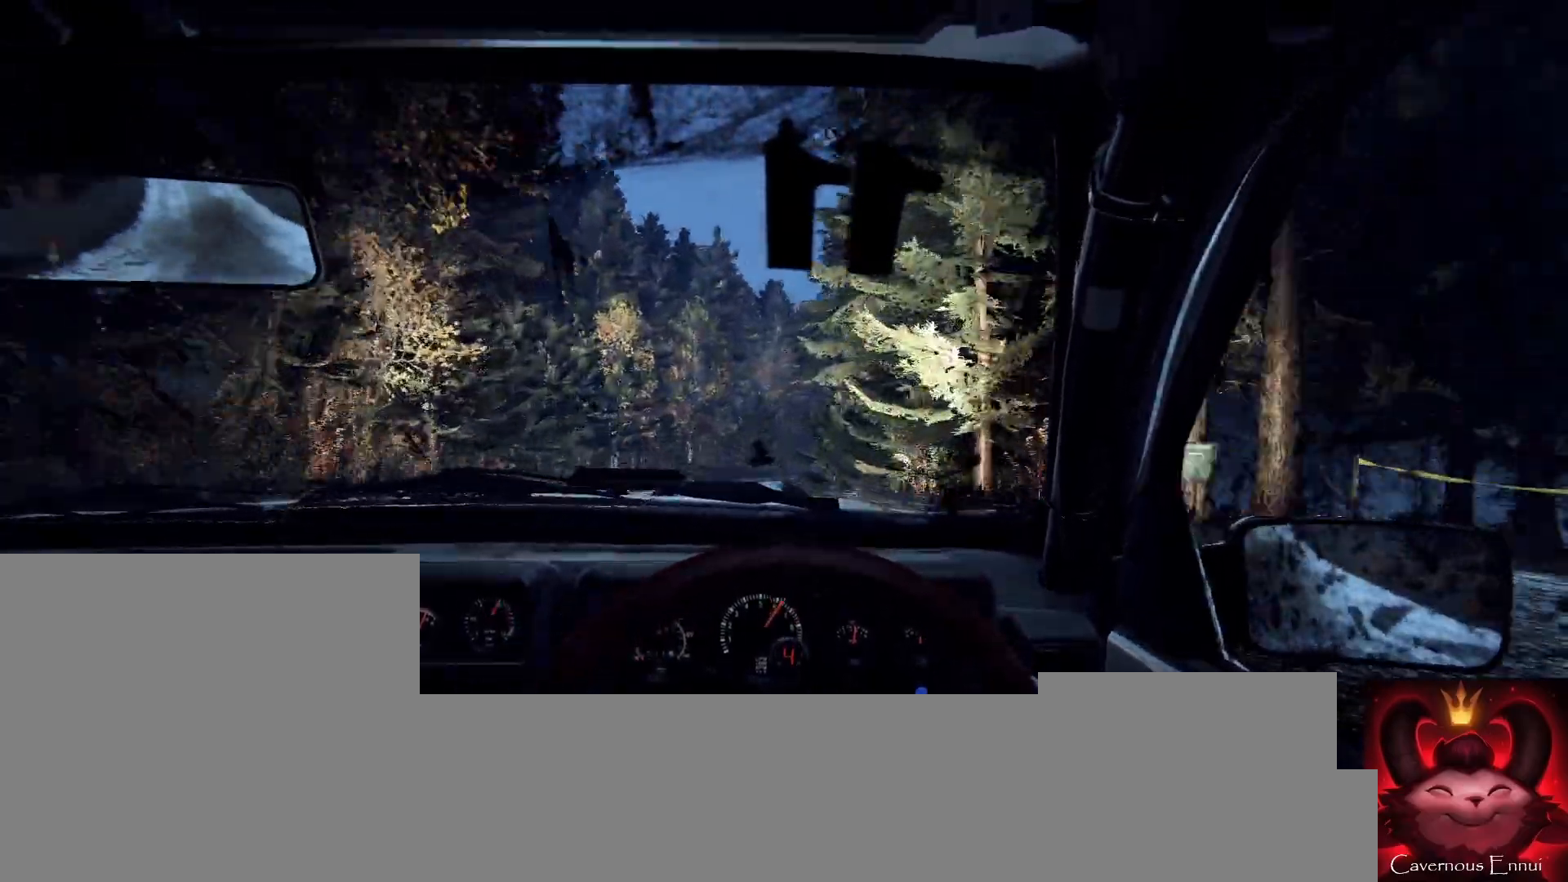
{"buttons": [], "left_stick": "center", "right_stick": "center", "events": [[33, "right_stick", "center"], [333, "left_stick", "right"], [433, "left_stick", "center"]]}
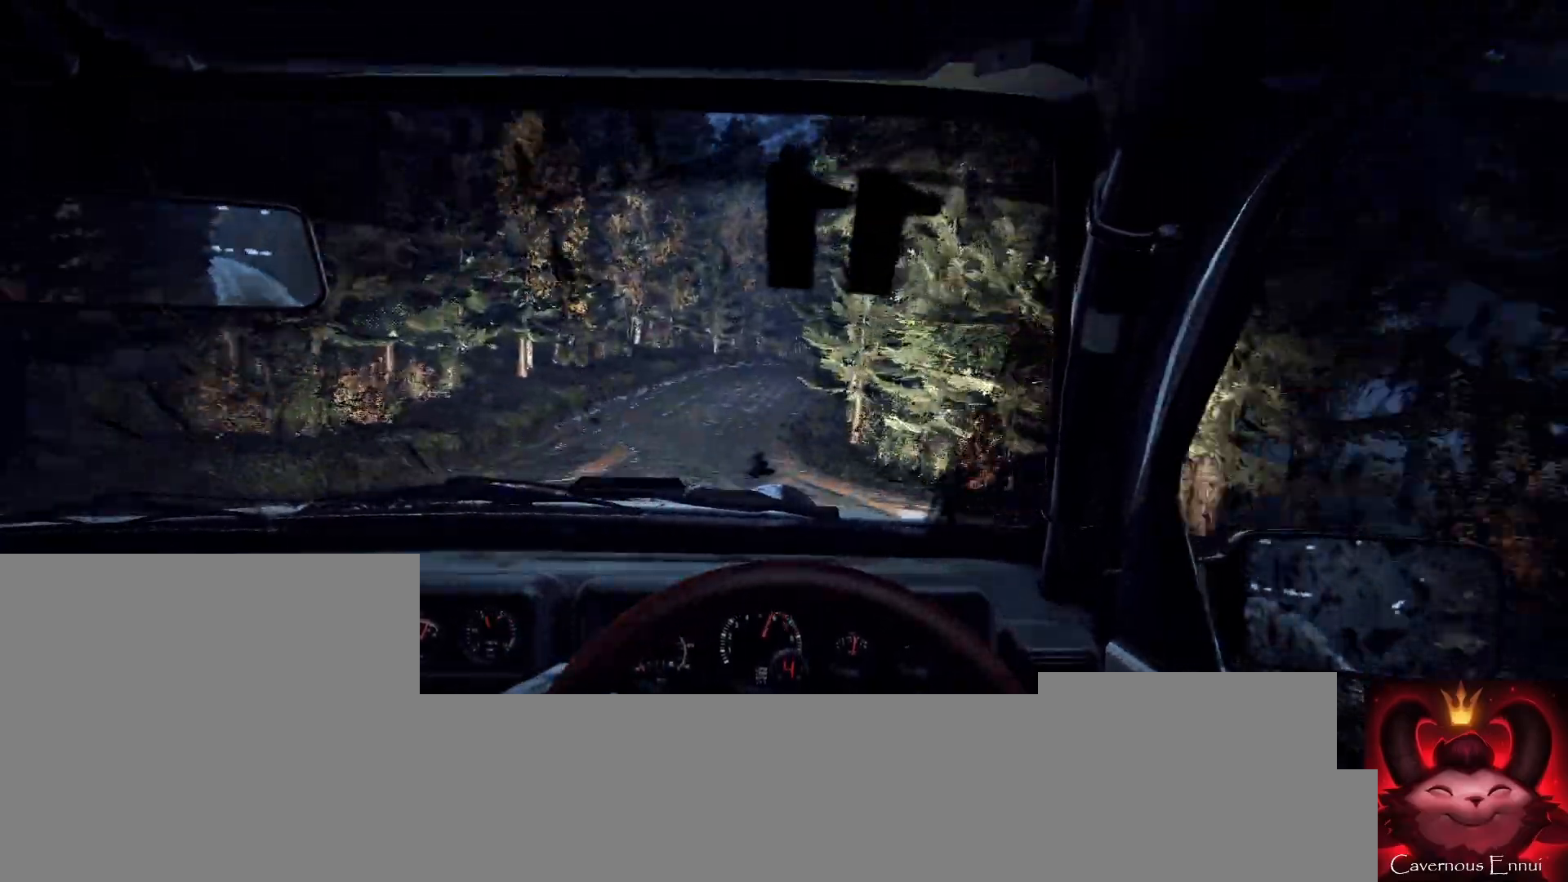
{"buttons": [], "left_stick": "right", "right_stick": "center", "events": [[100, "left_stick", "right"], [233, "left_stick", "center"], [267, "right_stick", "up"], [367, "right_stick", "center"], [400, "left_stick", "right"]]}
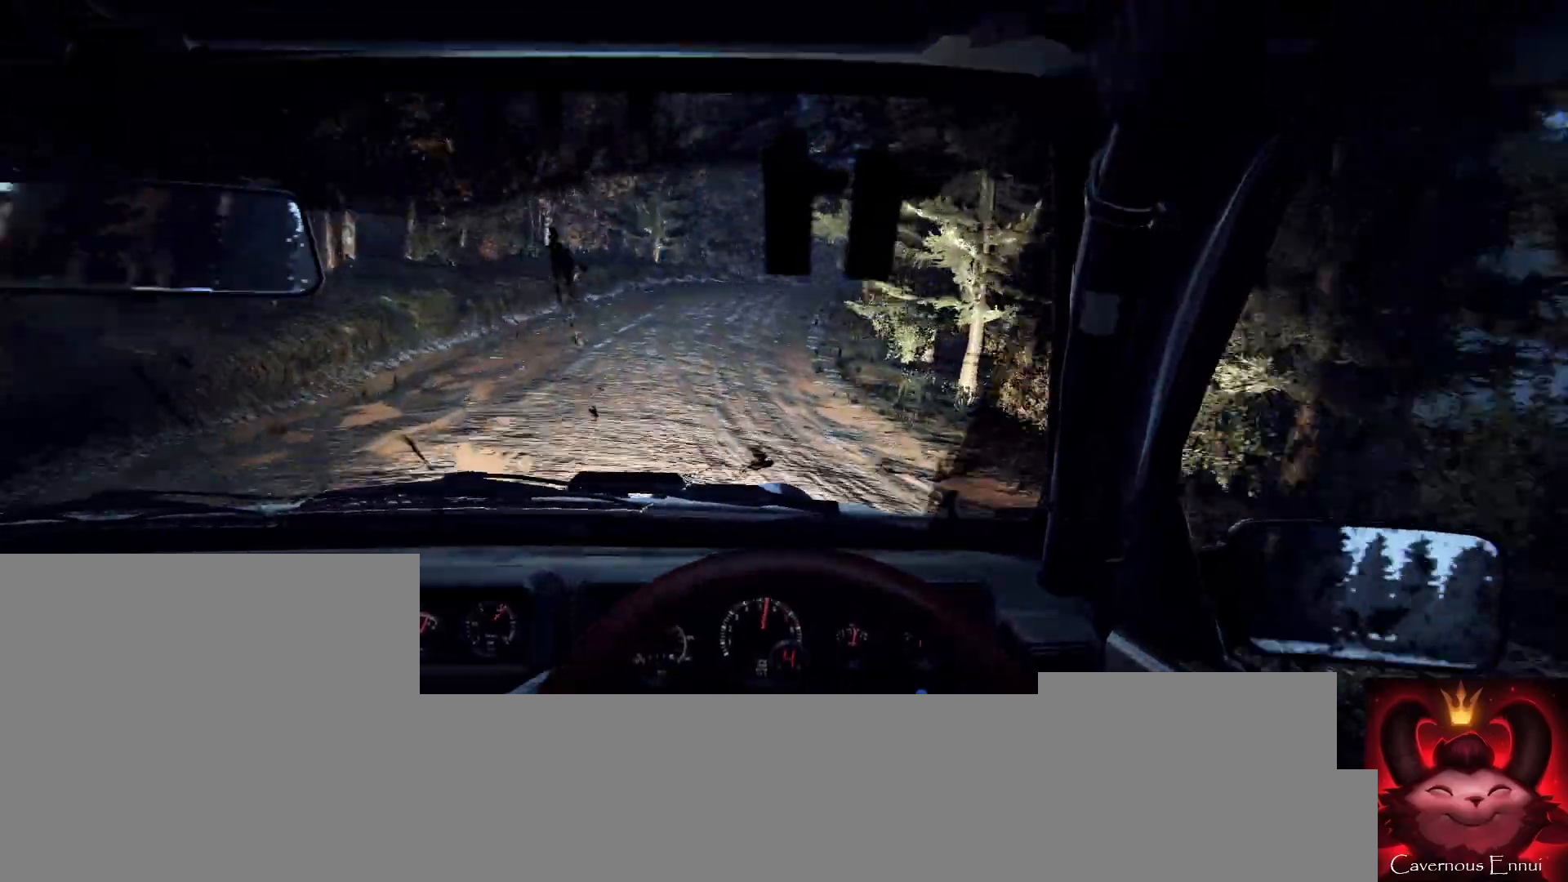
{"buttons": [], "left_stick": "down-left", "right_stick": "up", "events": [[67, "left_stick", "center"], [133, "left_stick", "right"], [267, "left_stick", "center"], [267, "right_stick", "up"], [367, "left_stick", "down-left"]]}
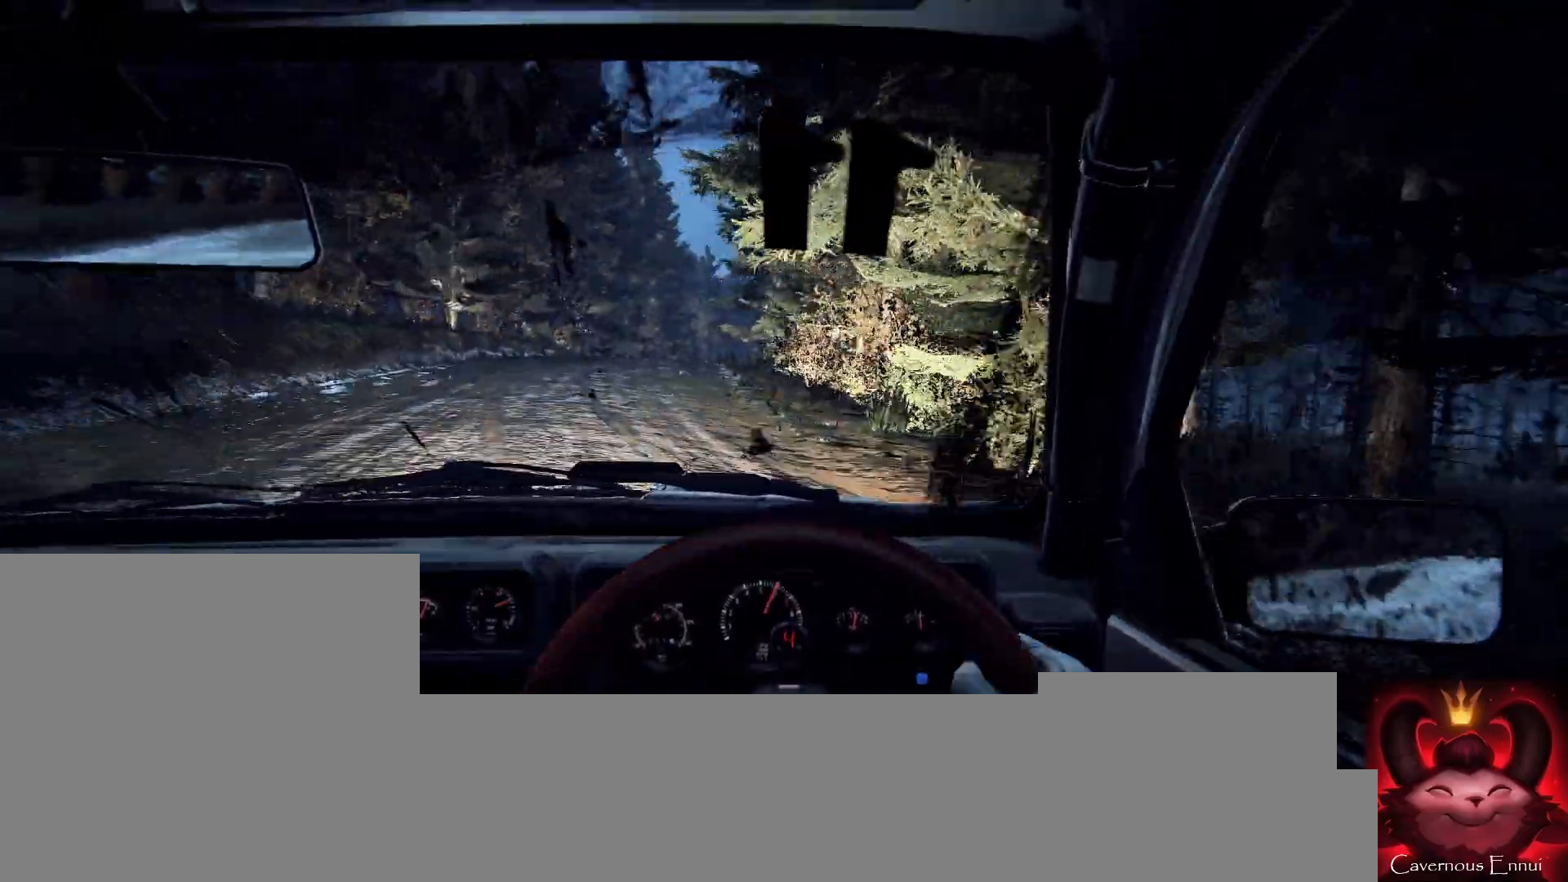
{"buttons": [], "left_stick": "center", "right_stick": "up", "events": [[33, "left_stick", "center"], [233, "left_stick", "right"], [300, "right_stick", "center"], [400, "left_stick", "center"], [500, "right_stick", "up"]]}
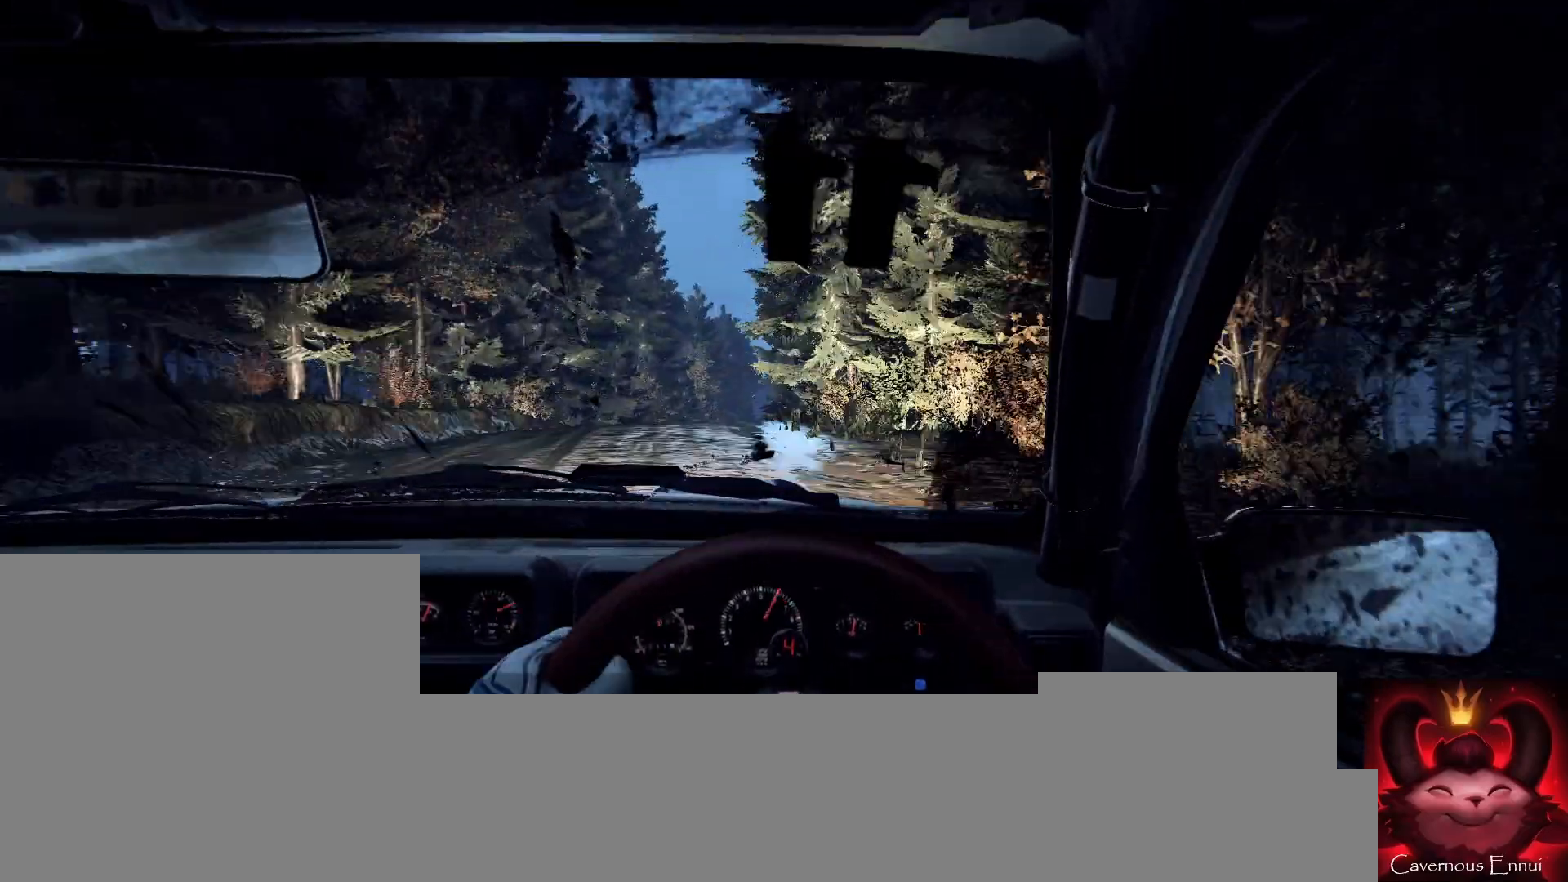
{"buttons": [], "left_stick": "center", "right_stick": "up", "events": [[133, "right_stick", "center"], [200, "left_stick", "right"], [333, "left_stick", "center"], [333, "right_stick", "up"]]}
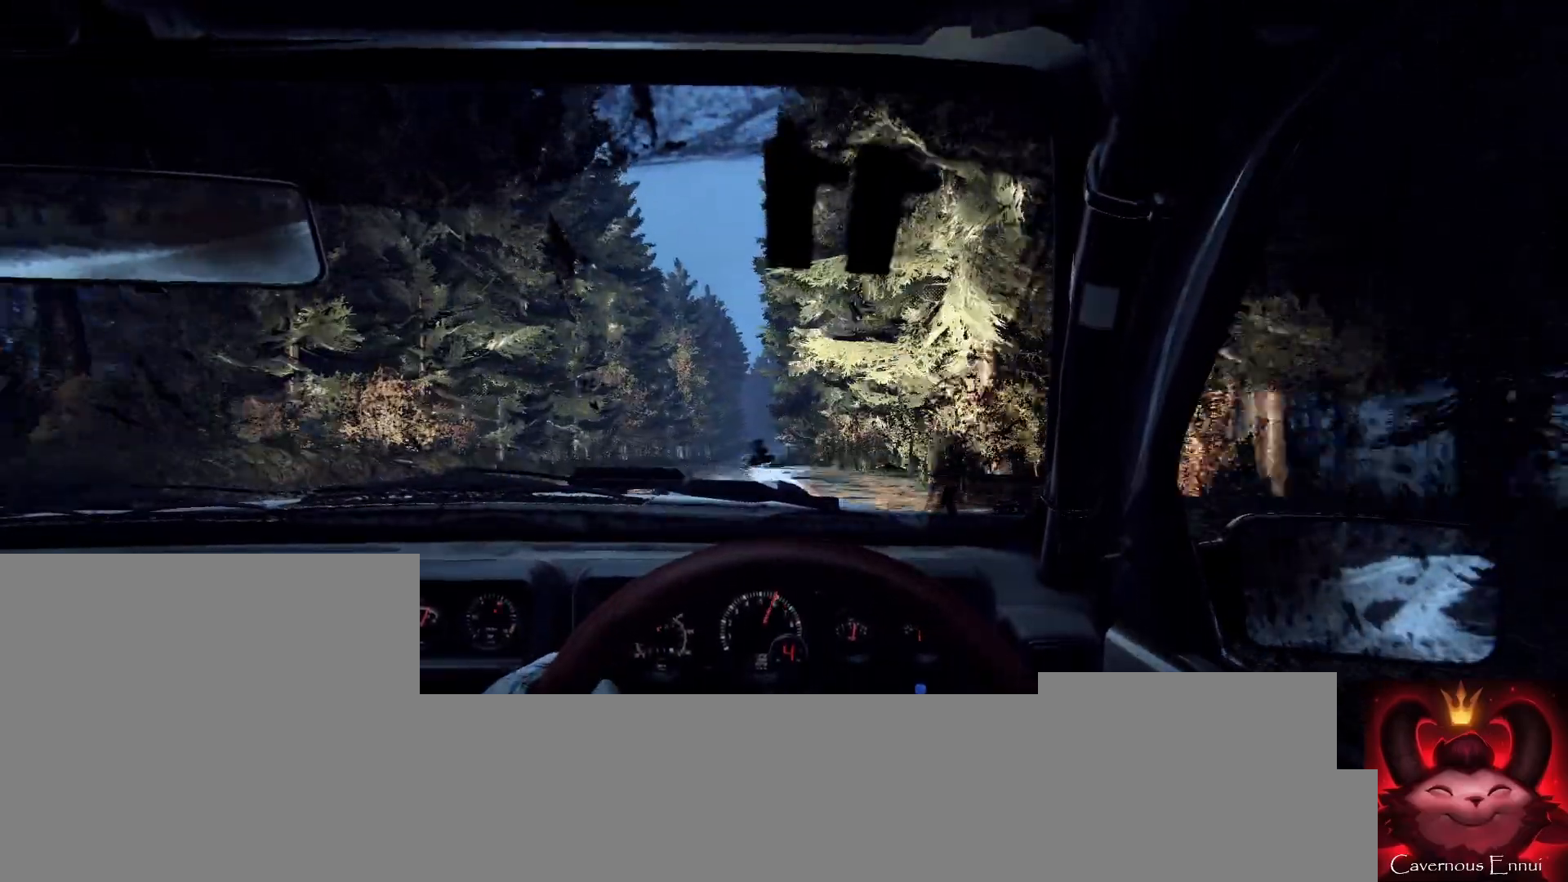
{"buttons": [], "left_stick": "center", "right_stick": "up", "events": [[200, "left_stick", "right"], [267, "right_stick", "center"], [467, "left_stick", "center"], [467, "right_stick", "up"]]}
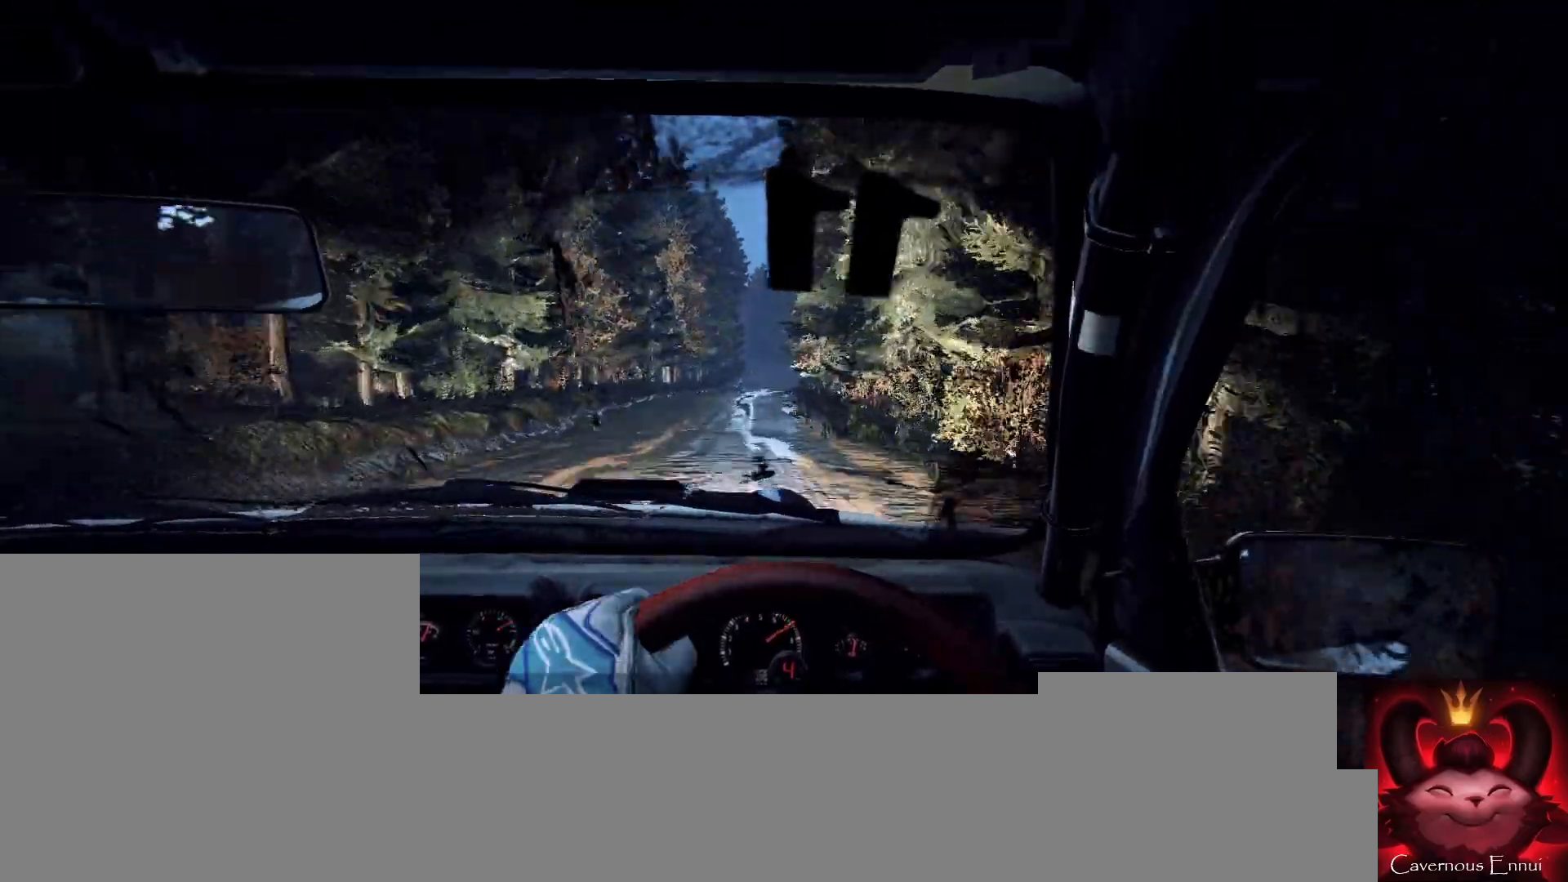
{"buttons": [], "left_stick": "right", "right_stick": "up", "events": [[67, "left_stick", "right"], [233, "left_stick", "center"], [400, "left_stick", "right"]]}
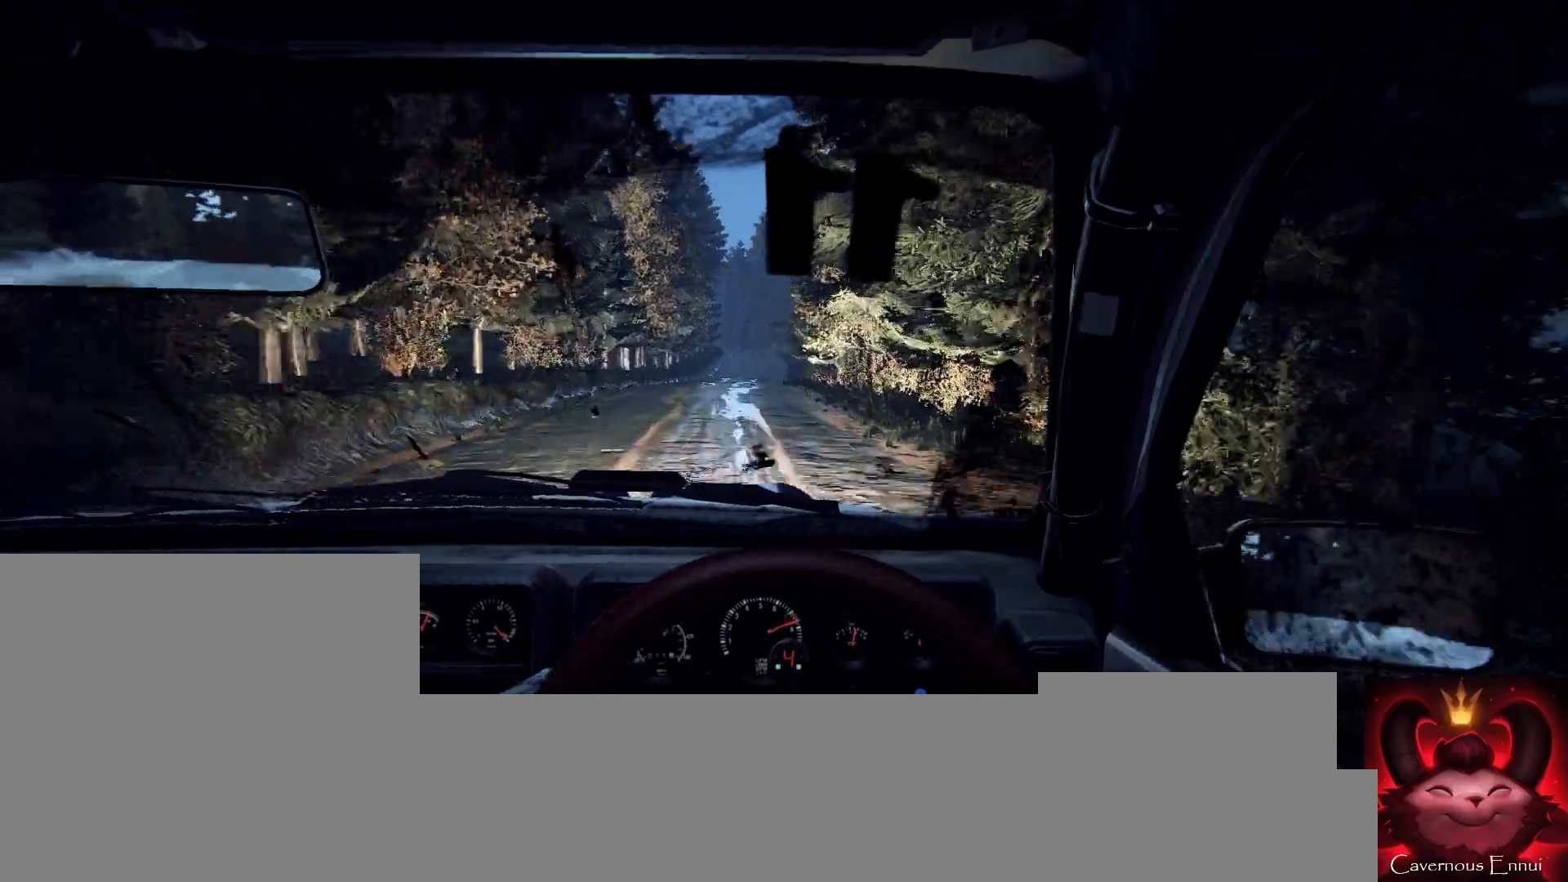
{"buttons": [], "left_stick": "center", "right_stick": "up", "events": [[33, "left_stick", "center"]]}
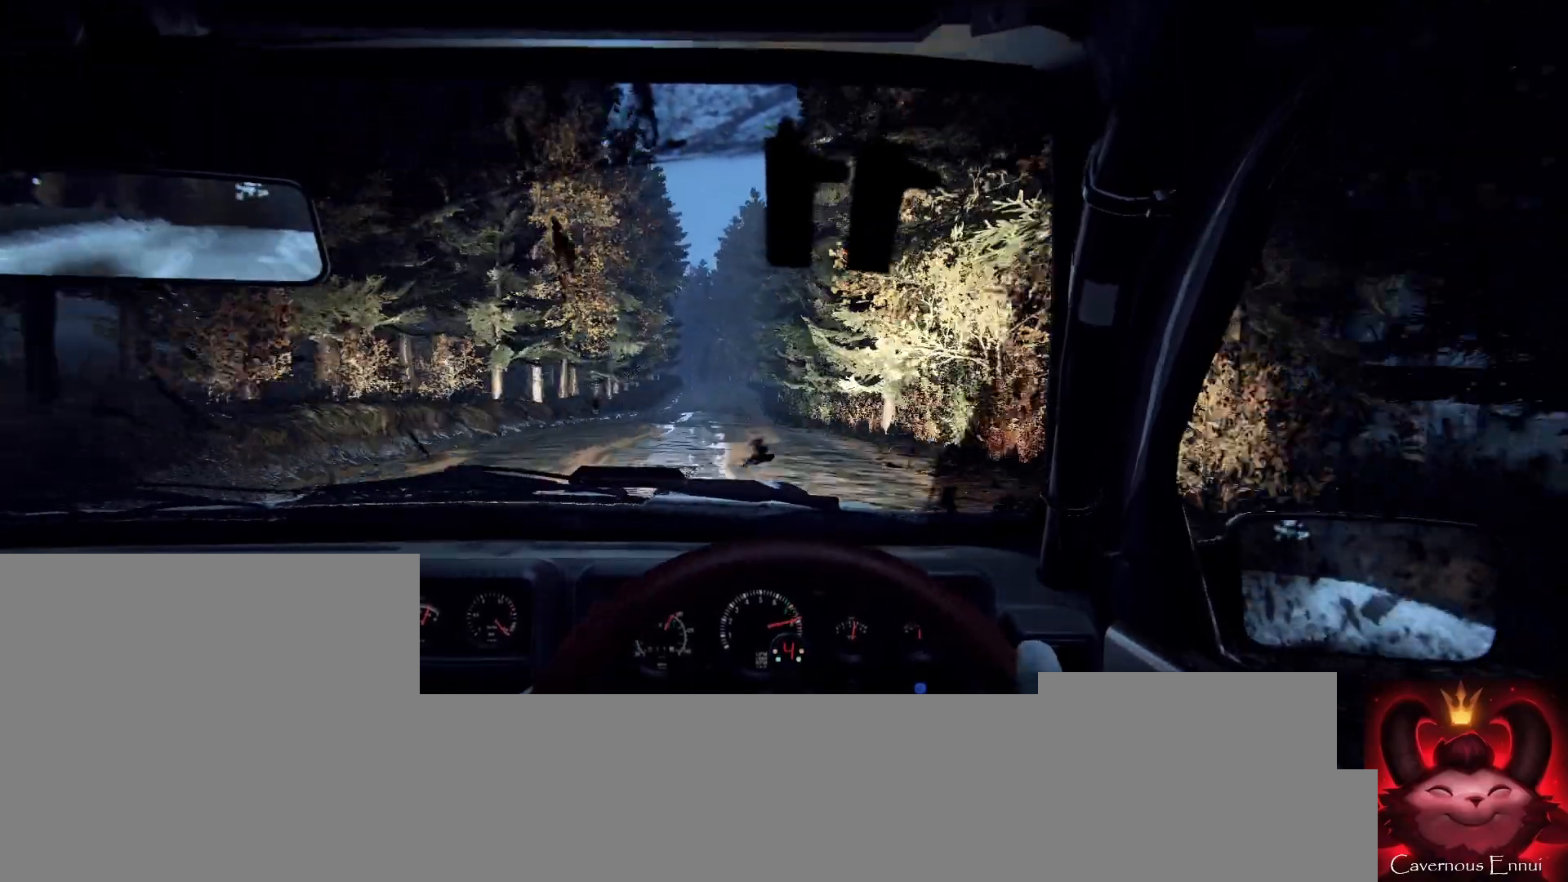
{"buttons": [], "left_stick": "center", "right_stick": "up", "events": [[67, "left_stick", "right"], [200, "left_stick", "center"], [233, "R1", "down"], [267, "R1", "up"]]}
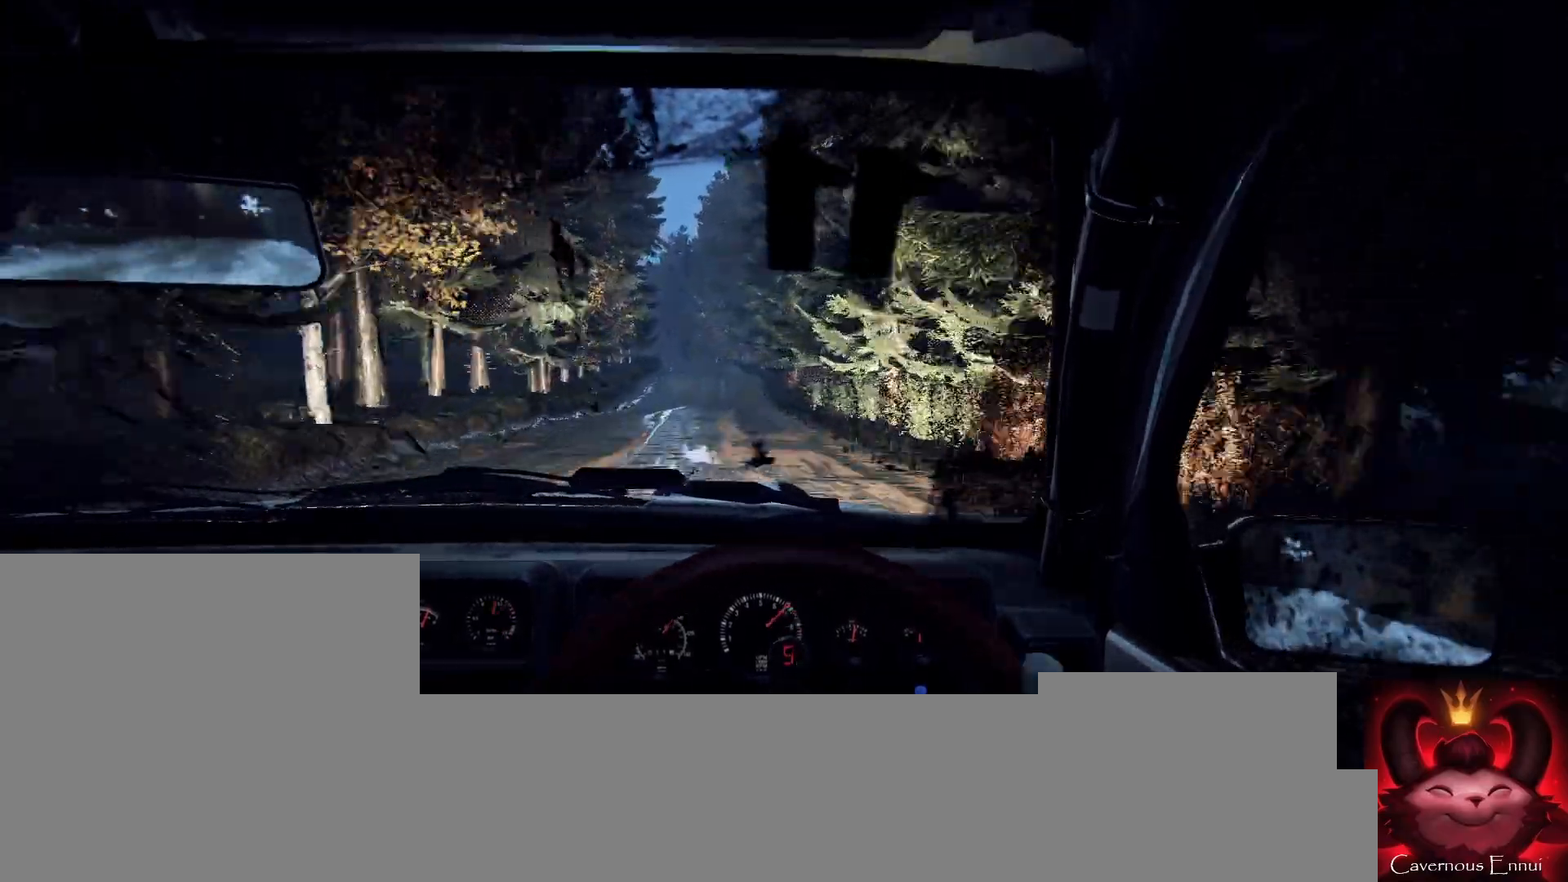
{"buttons": [], "left_stick": "center", "right_stick": "up", "events": [[67, "left_stick", "left"], [267, "left_stick", "center"], [367, "left_stick", "left"], [500, "left_stick", "center"]]}
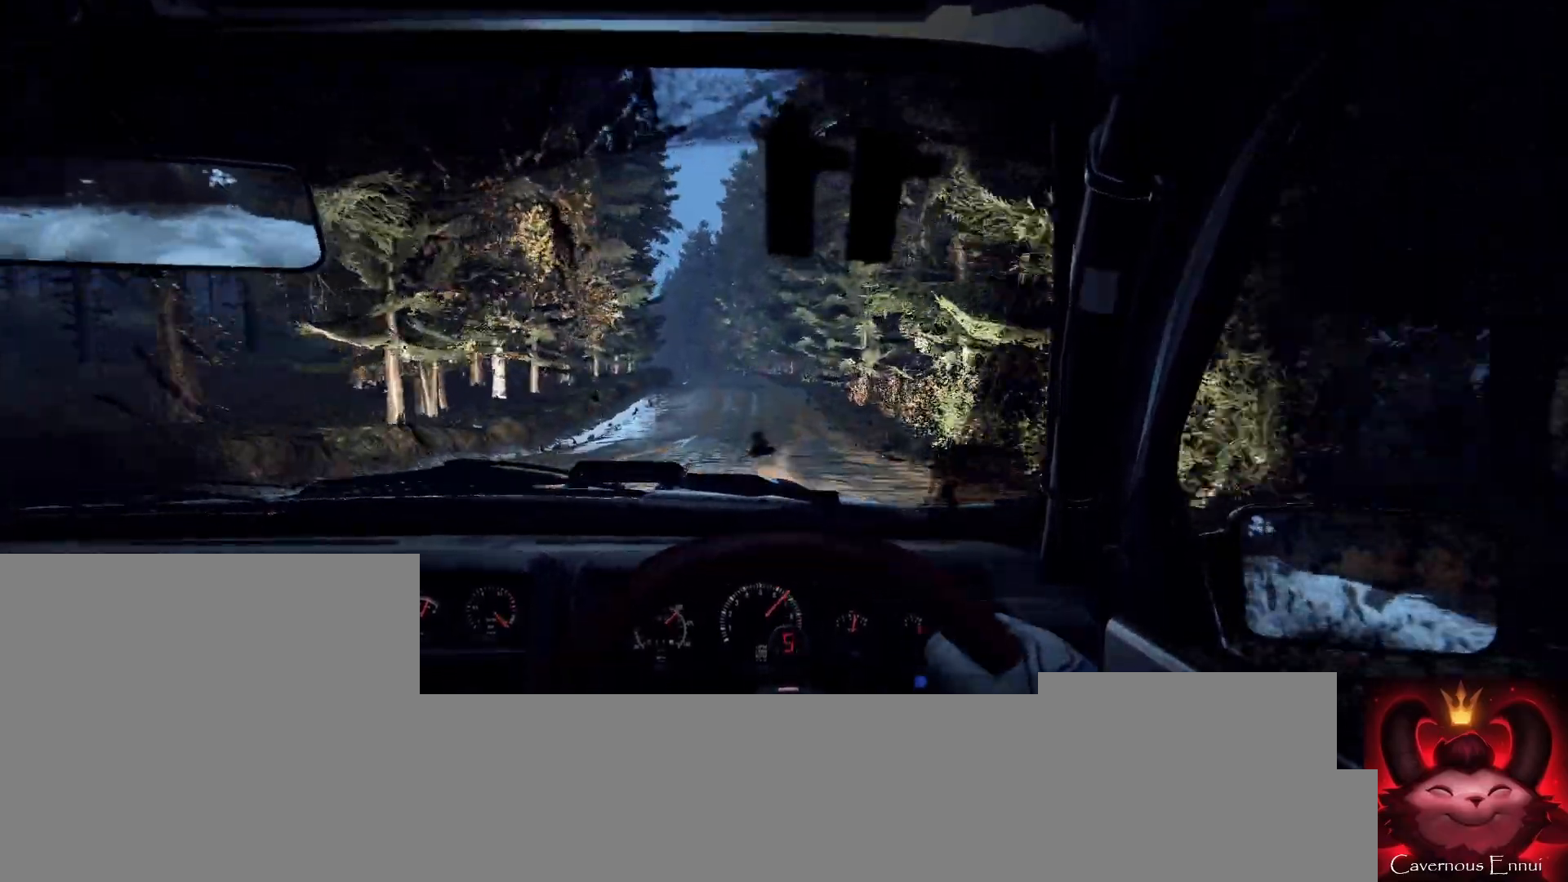
{"buttons": ["L2"], "left_stick": "center", "right_stick": "center", "events": [[133, "right_stick", "center"], [333, "right_stick", "up"], [433, "L2", "down"], [500, "right_stick", "center"]]}
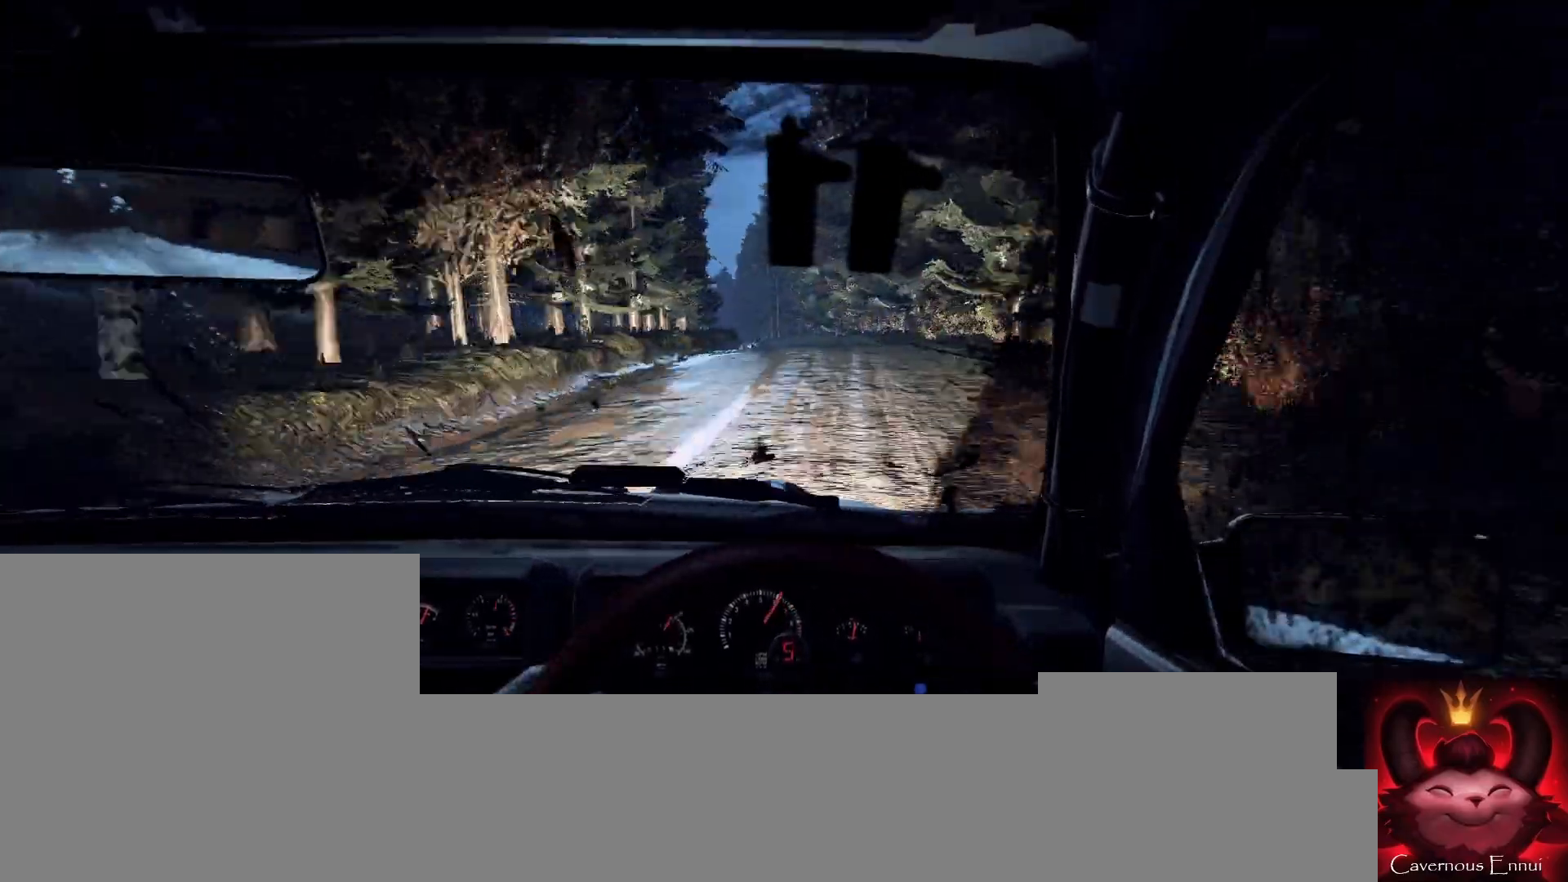
{"buttons": [], "left_stick": "left", "right_stick": "center", "events": [[33, "L2", "up"], [167, "left_stick", "down-left"], [267, "left_stick", "center"], [400, "left_stick", "left"]]}
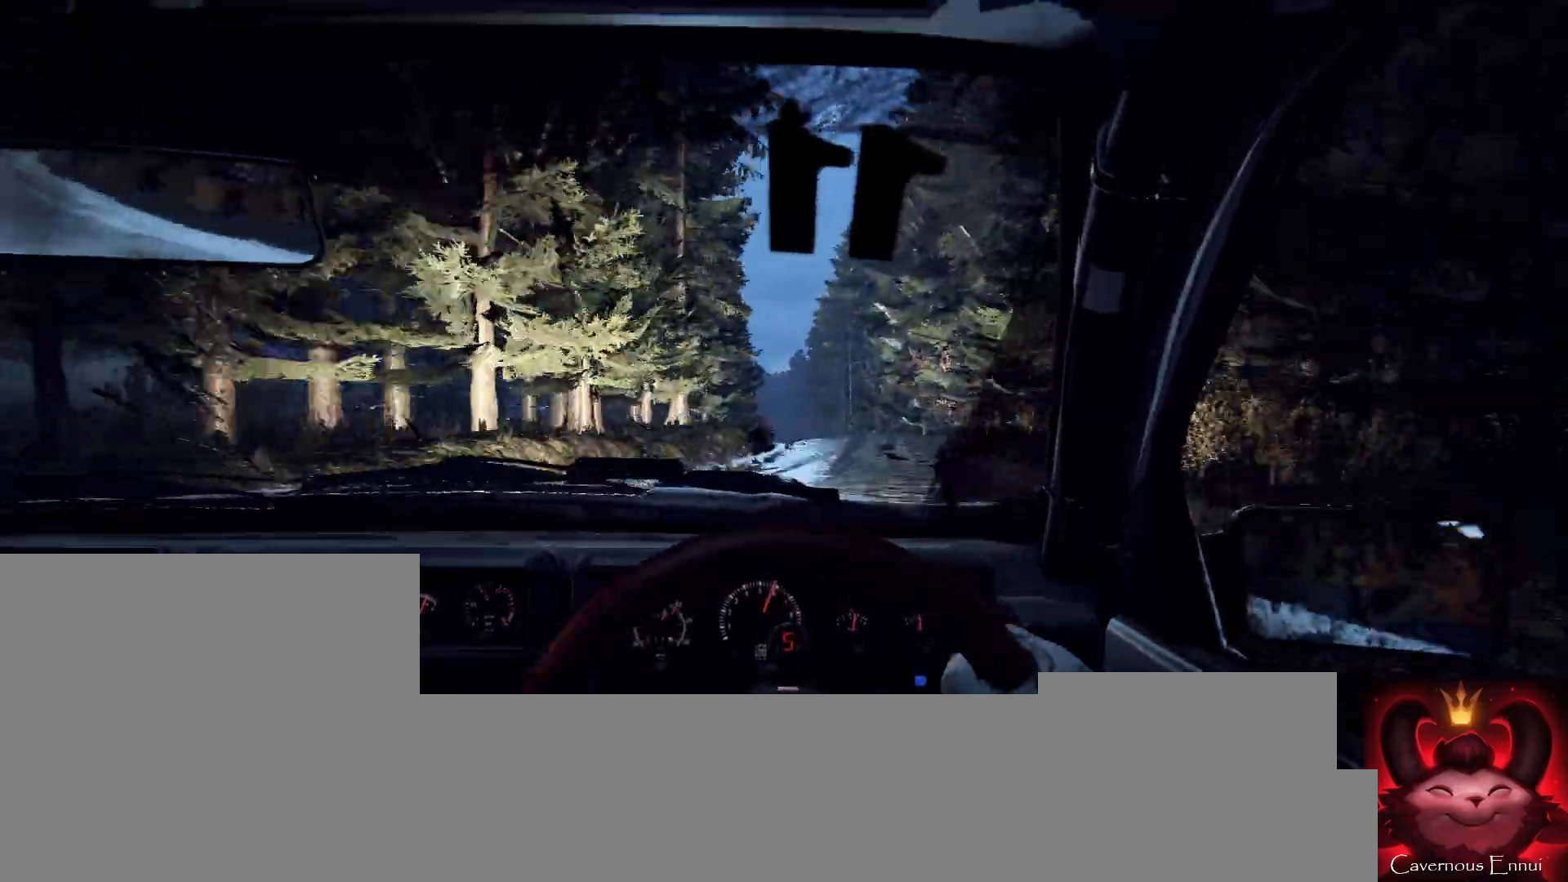
{"buttons": [], "left_stick": "left", "right_stick": "center", "events": [[67, "left_stick", "center"], [167, "left_stick", "left"], [367, "left_stick", "center"], [500, "left_stick", "left"]]}
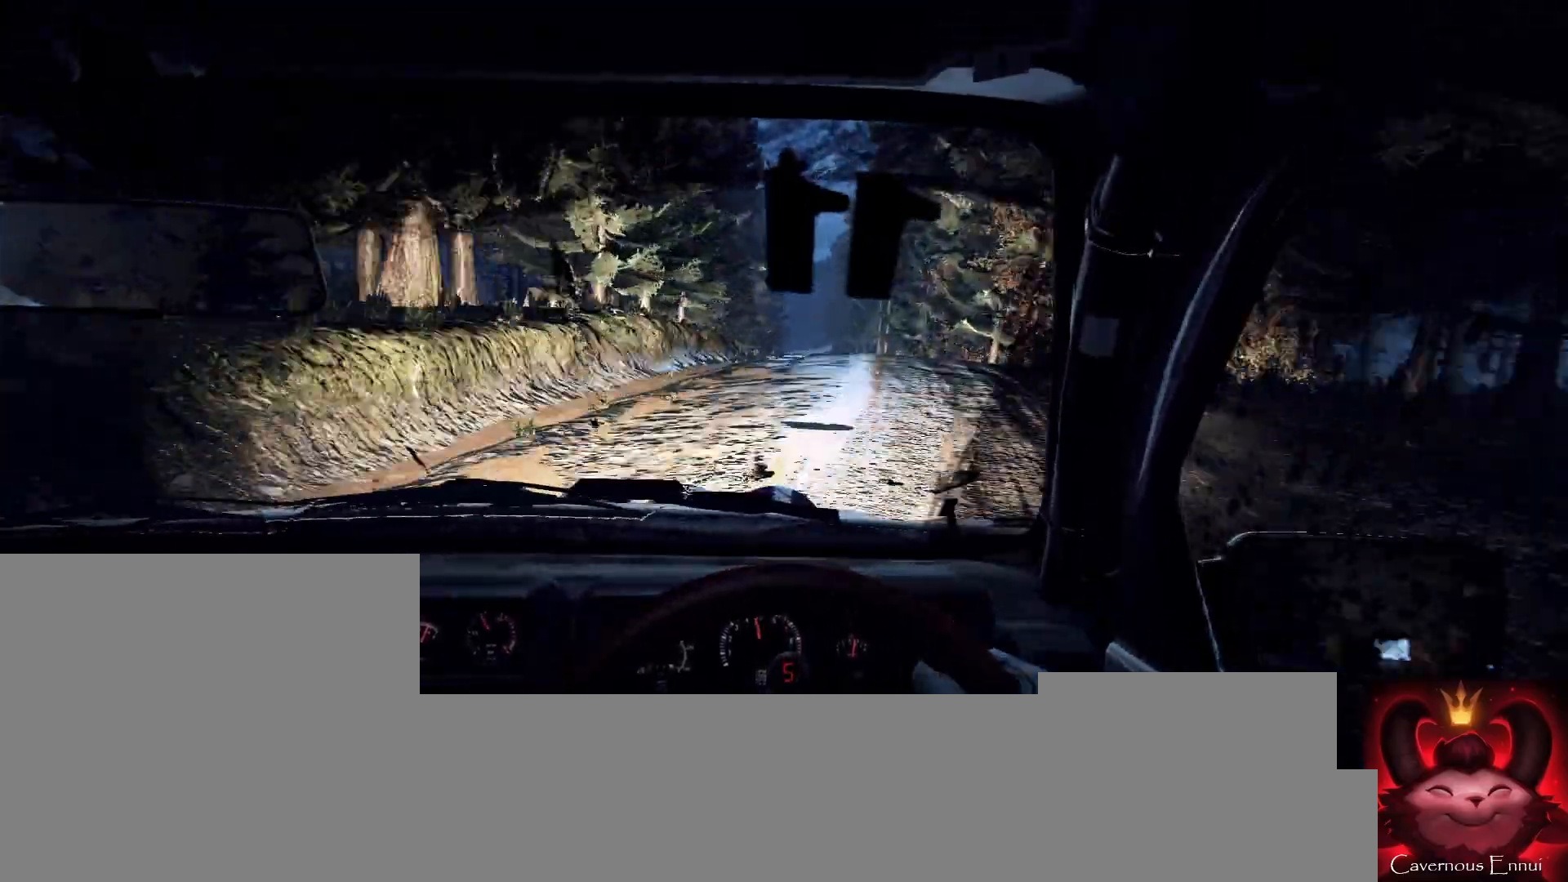
{"buttons": [], "left_stick": "center", "right_stick": "center", "events": [[100, "left_stick", "center"], [267, "left_stick", "left"], [400, "left_stick", "center"]]}
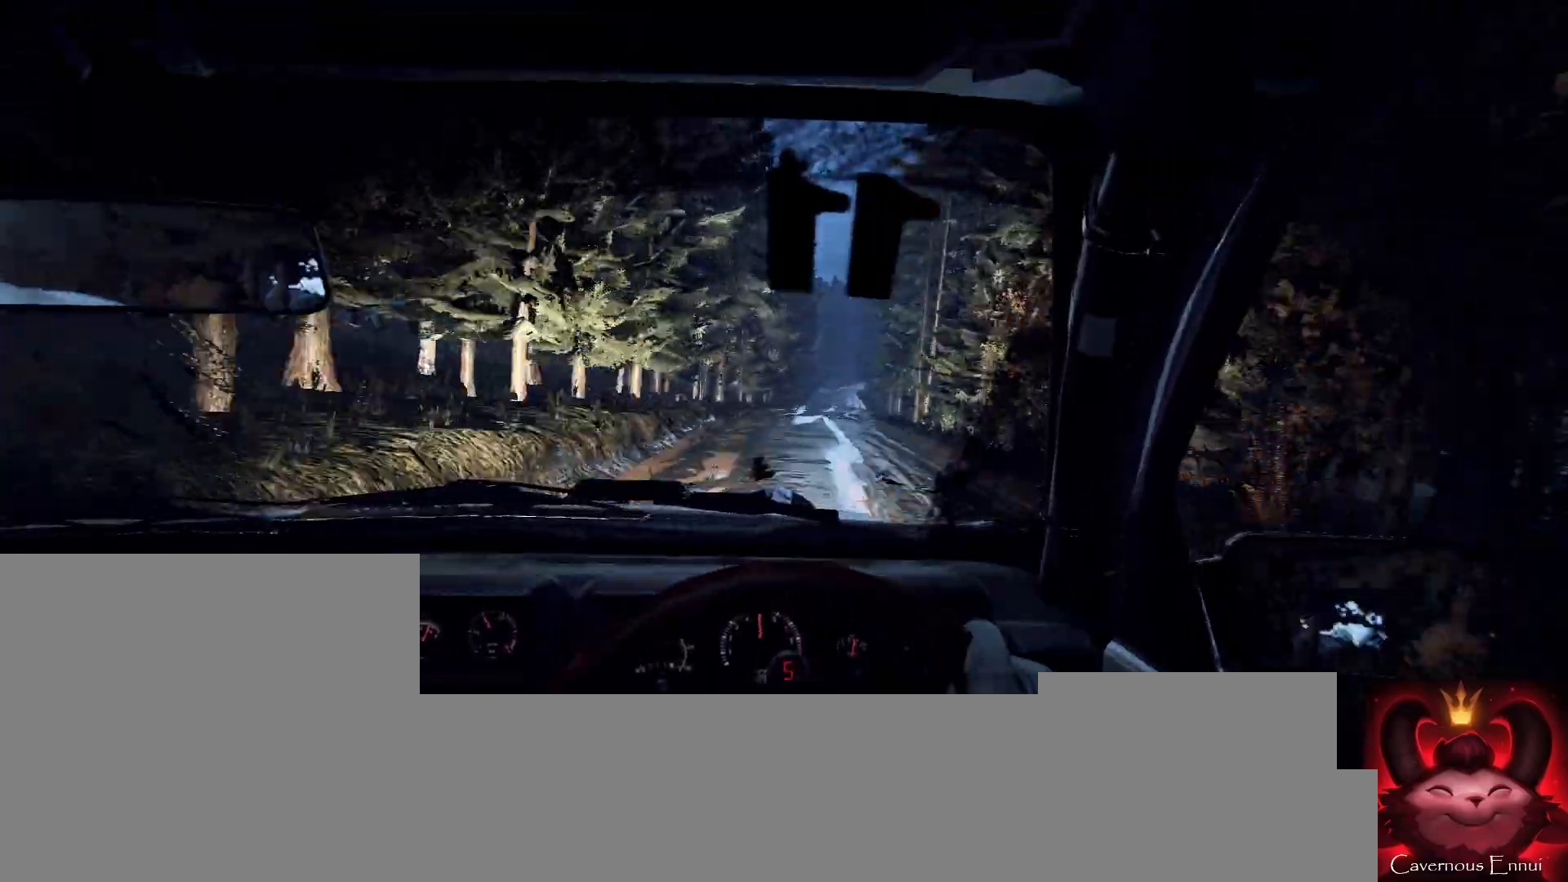
{"buttons": [], "left_stick": "center", "right_stick": "center", "events": [[167, "left_stick", "left"], [433, "left_stick", "center"]]}
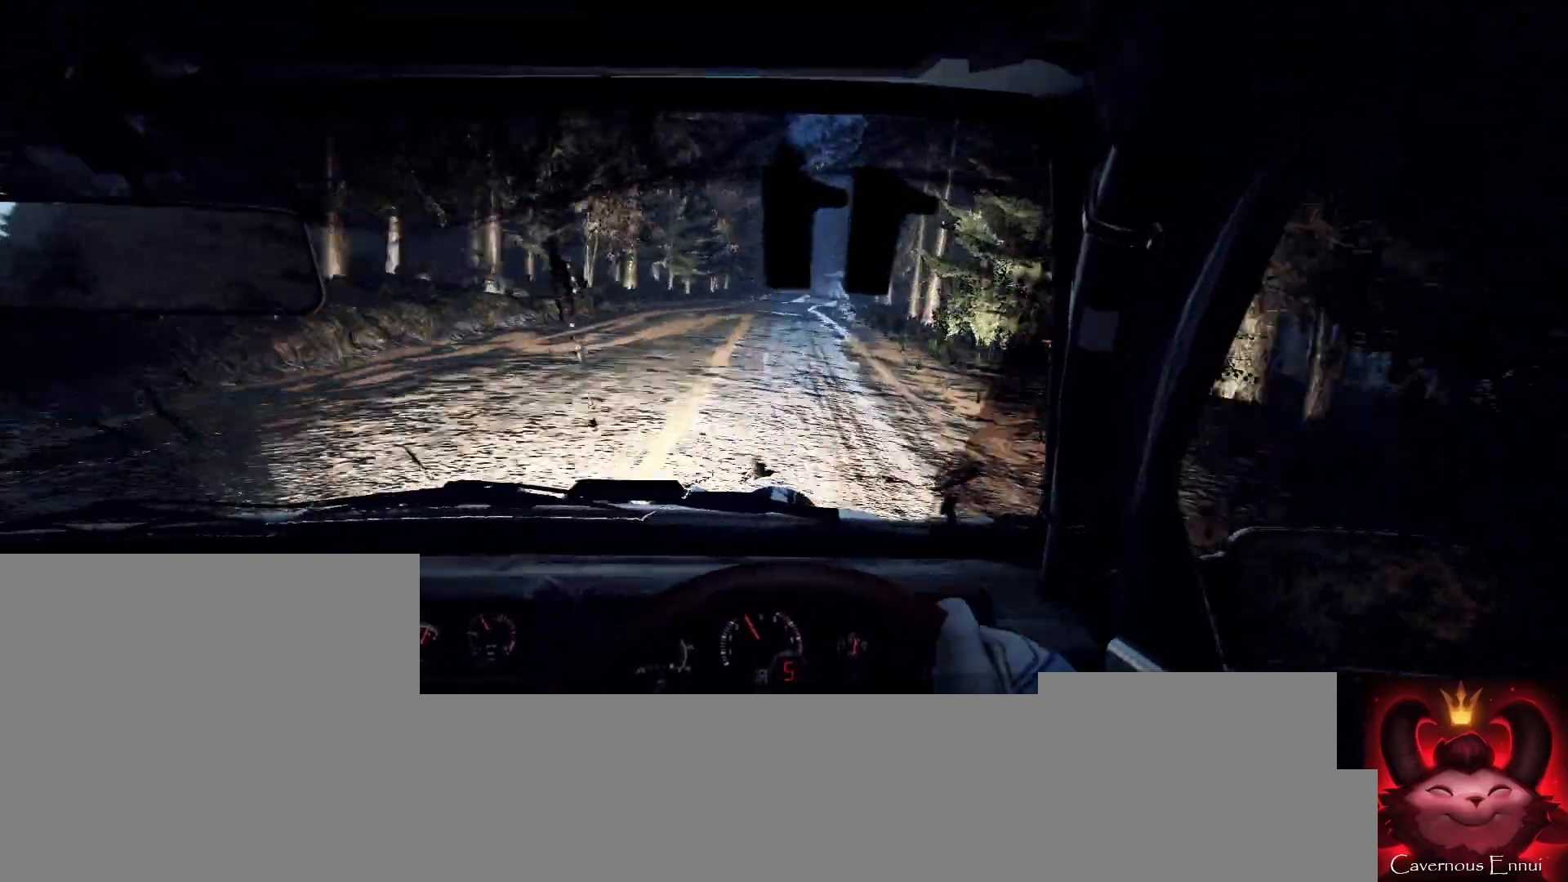
{"buttons": [], "left_stick": "right", "right_stick": "center", "events": [[33, "left_stick", "left"], [167, "left_stick", "center"], [367, "left_stick", "right"]]}
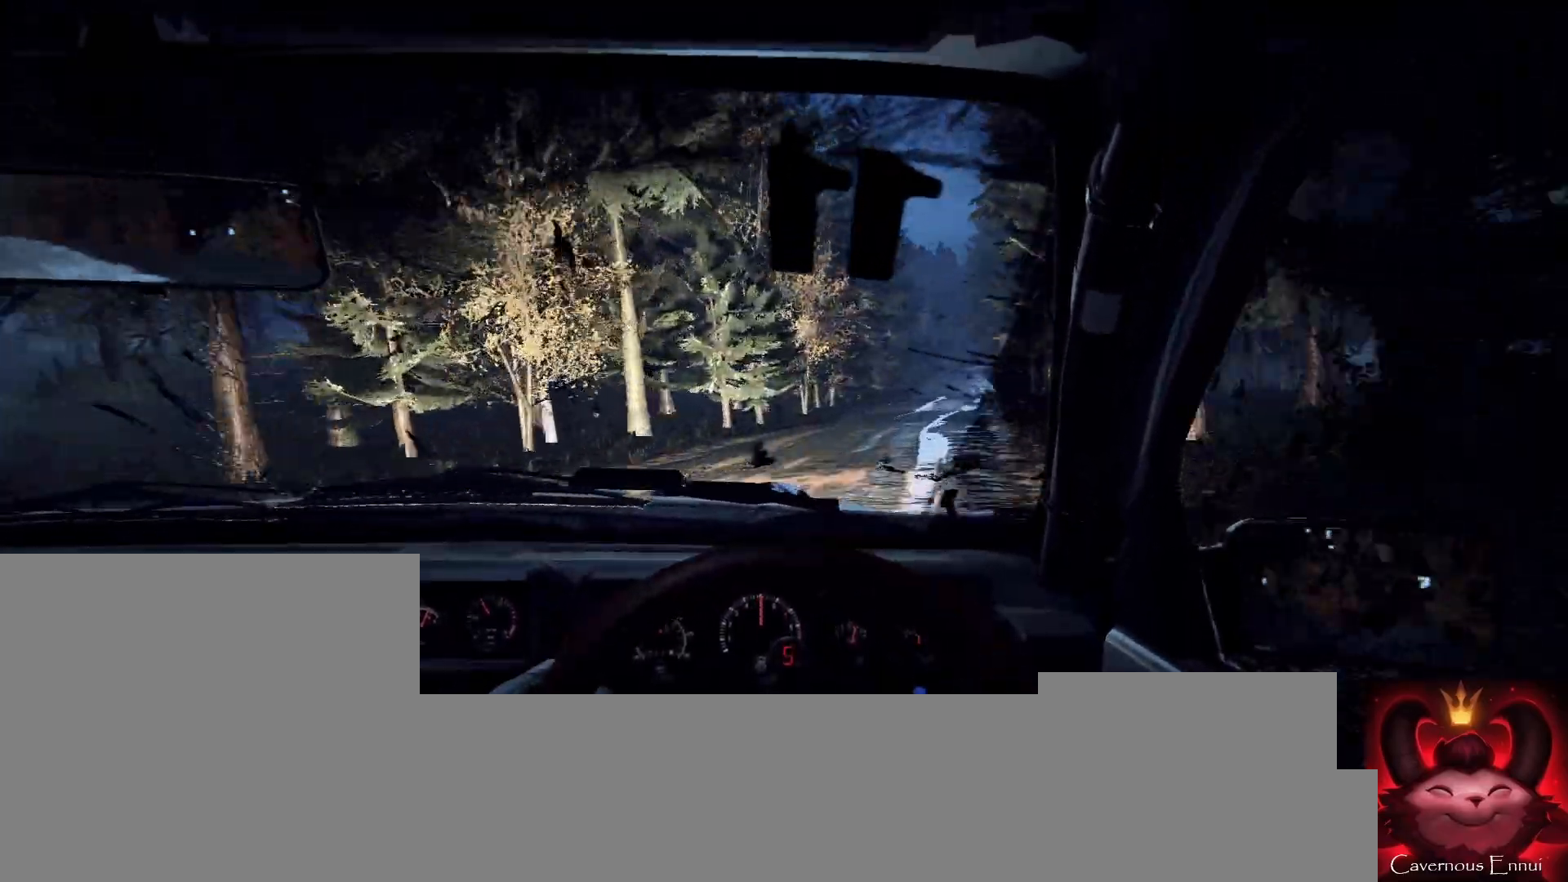
{"buttons": [], "left_stick": "center", "right_stick": "up", "events": [[333, "left_stick", "center"], [400, "right_stick", "up"]]}
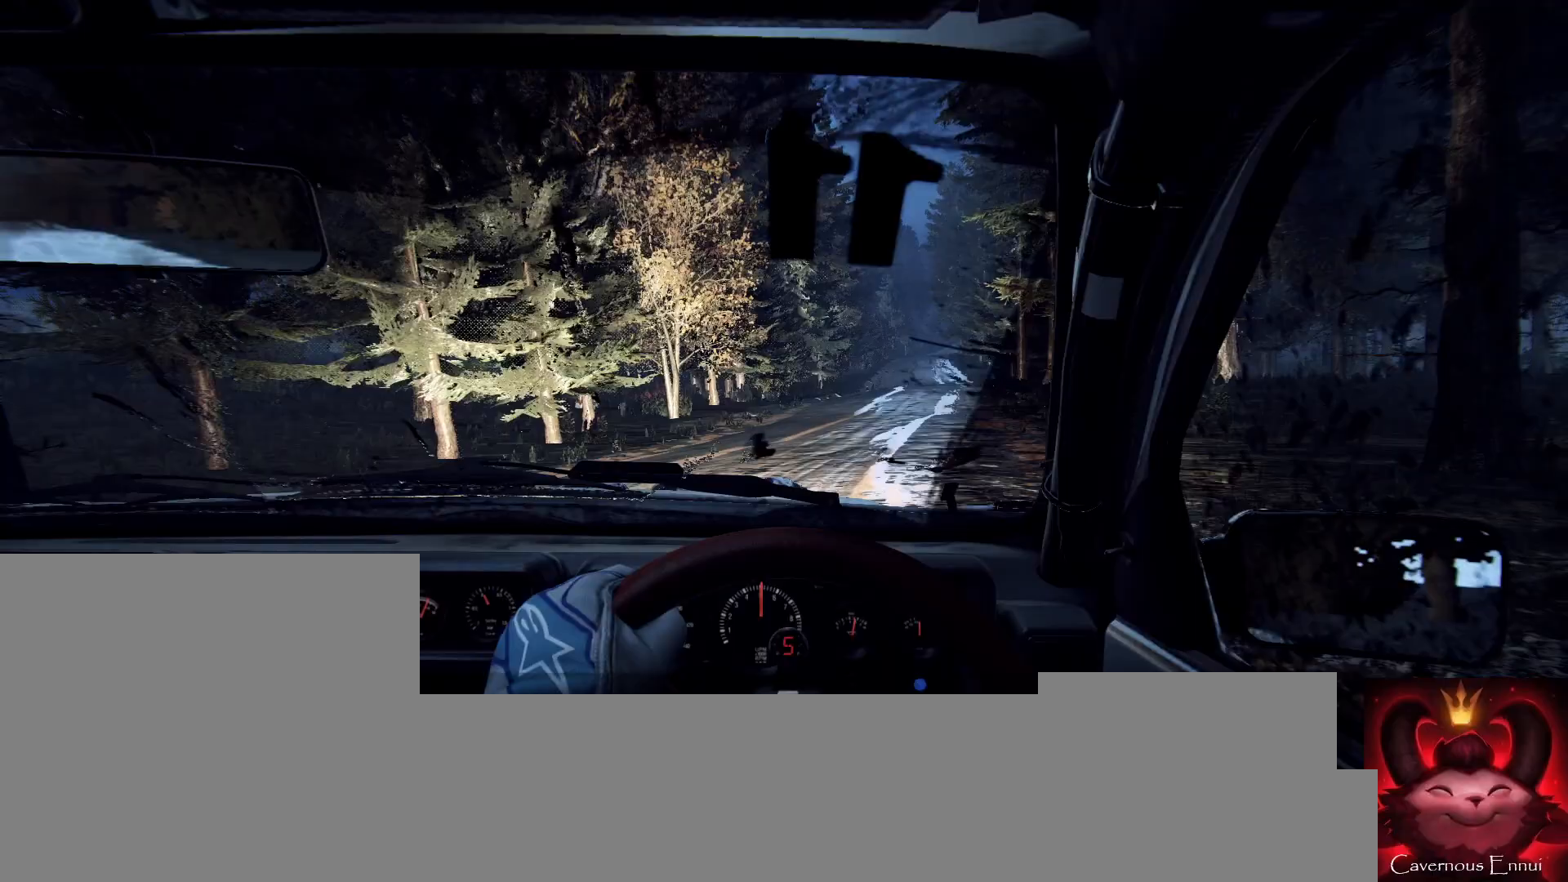
{"buttons": [], "left_stick": "center", "right_stick": "up", "events": []}
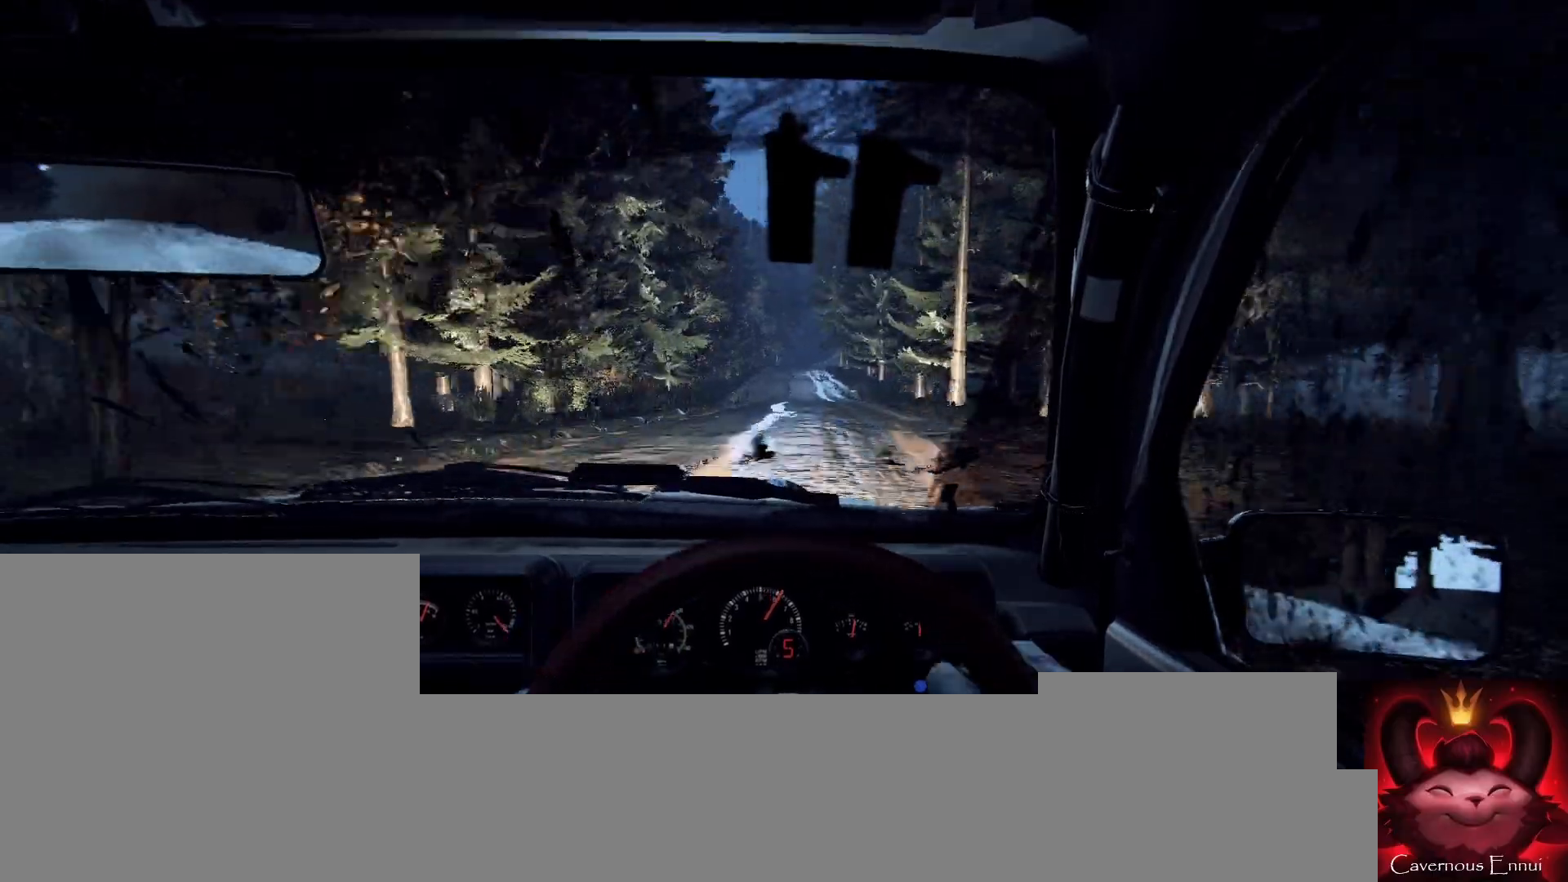
{"buttons": [], "left_stick": "center", "right_stick": "up", "events": []}
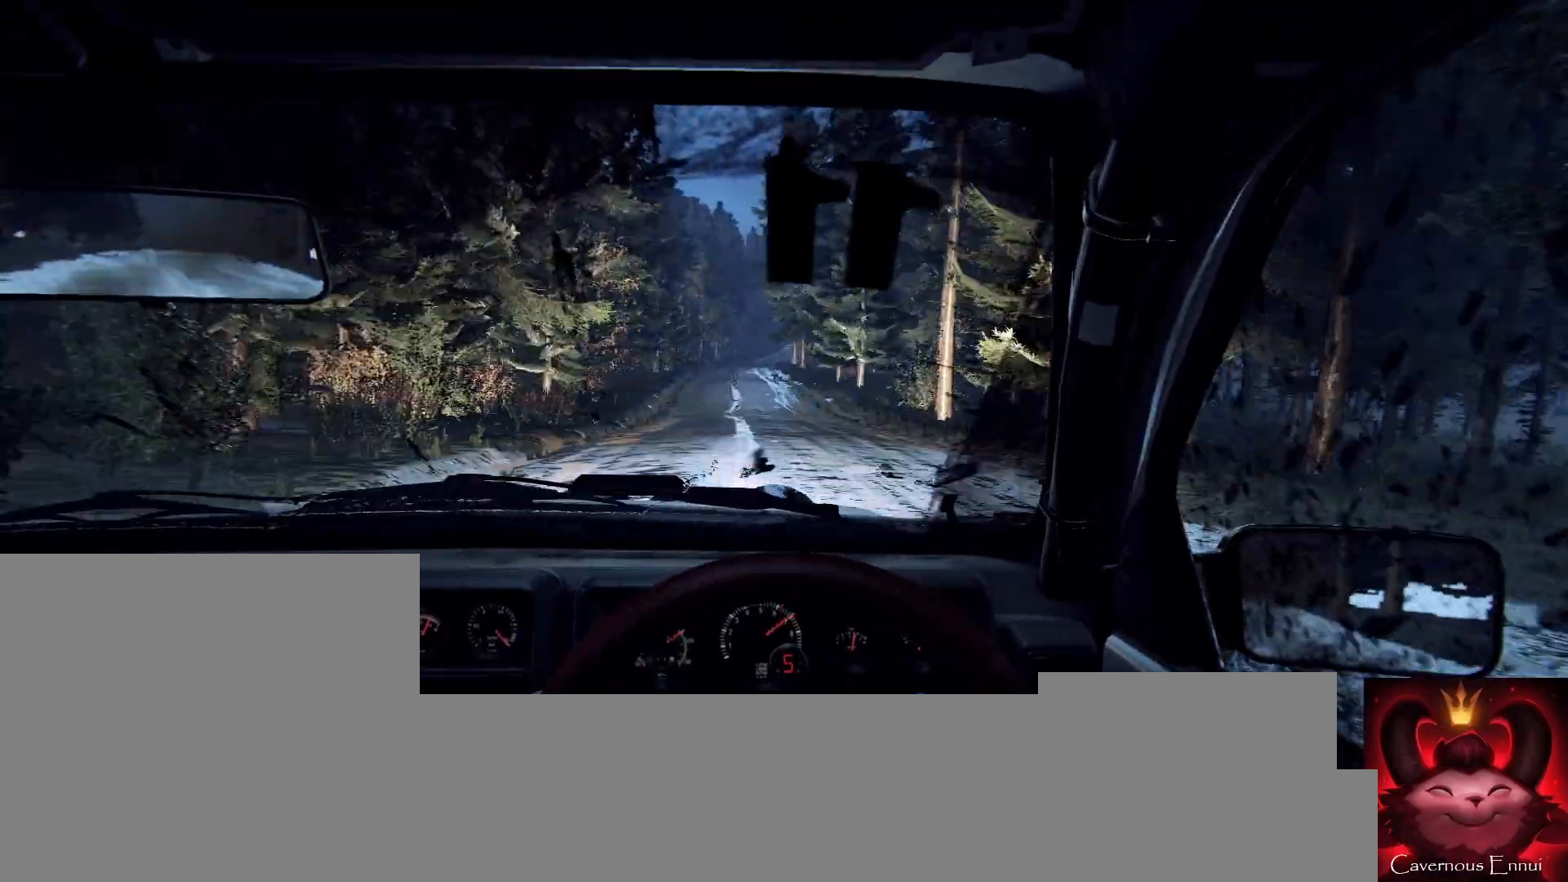
{"buttons": [], "left_stick": "center", "right_stick": "up", "events": [[133, "left_stick", "left"], [267, "left_stick", "center"]]}
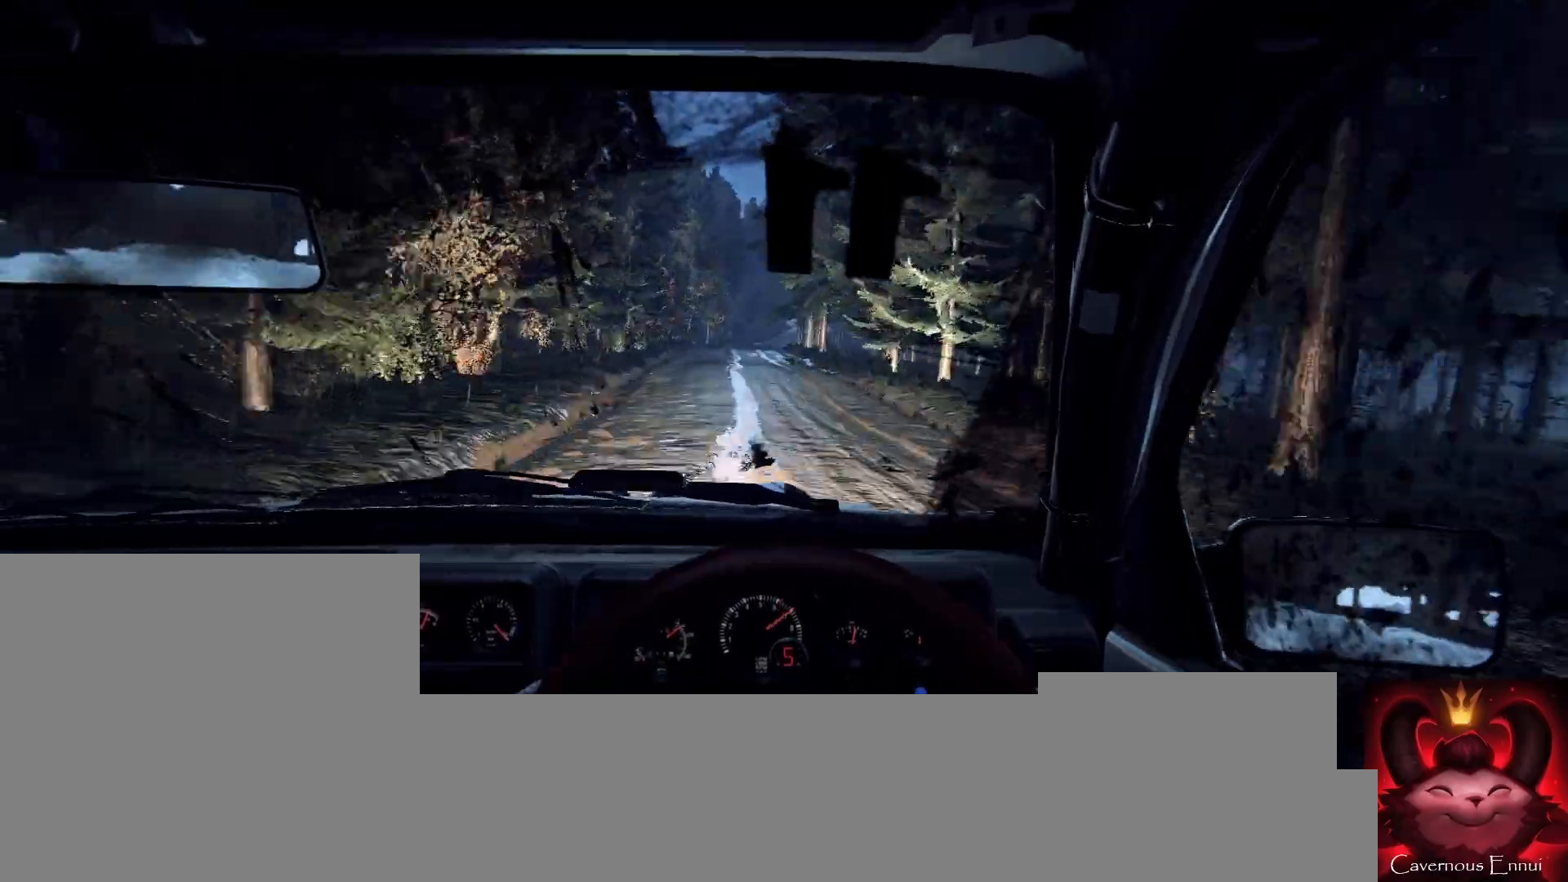
{"buttons": [], "left_stick": "center", "right_stick": "center", "events": [[133, "left_stick", "right"], [300, "left_stick", "center"], [300, "right_stick", "center"]]}
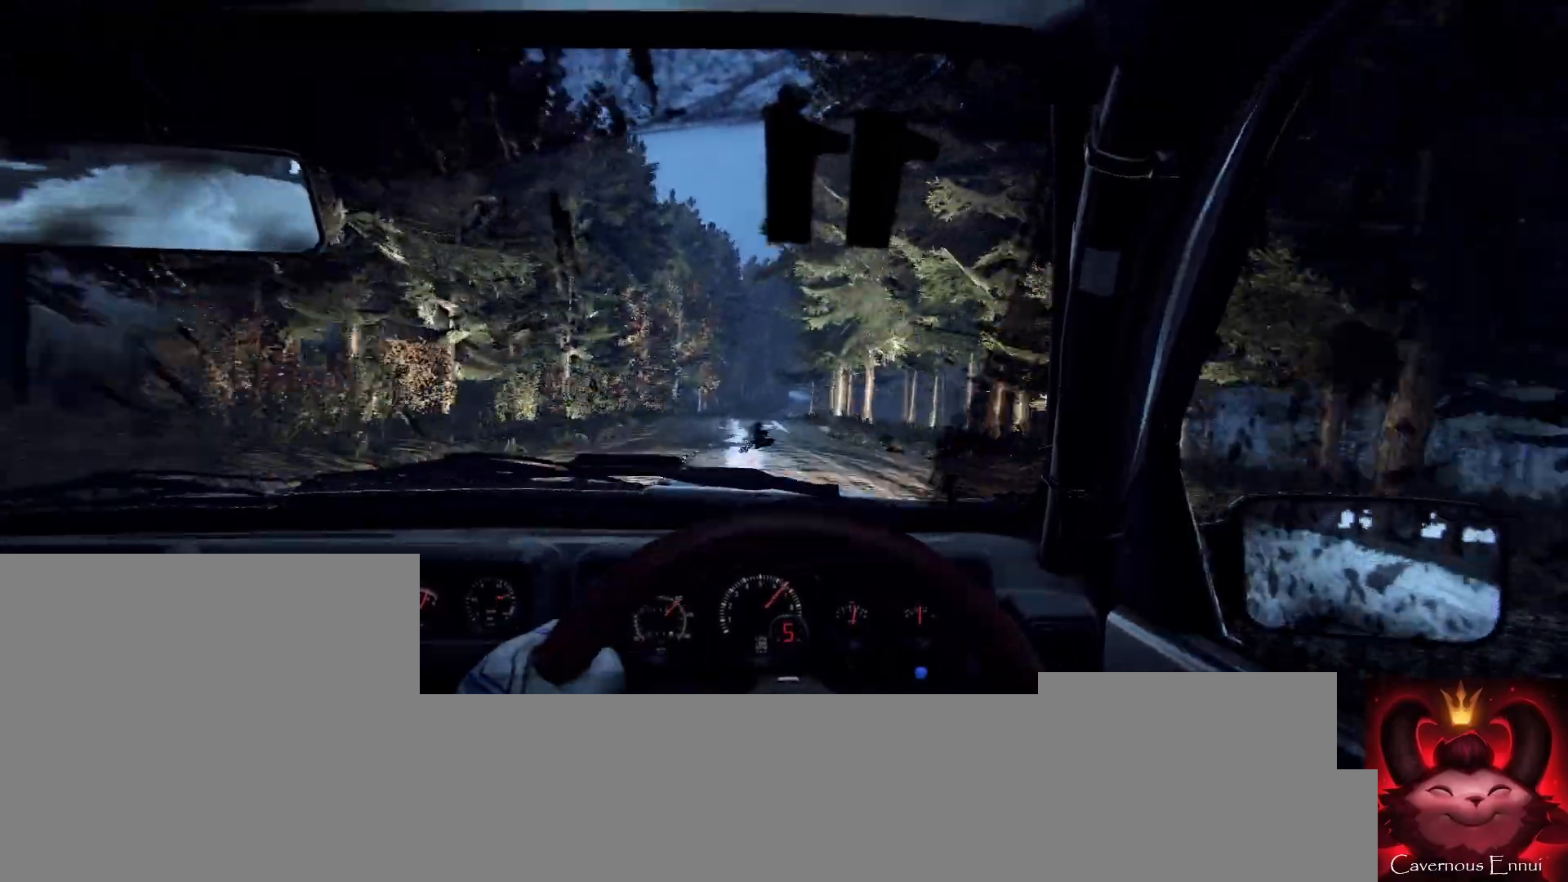
{"buttons": [], "left_stick": "right", "right_stick": "center", "events": [[133, "right_stick", "up"], [167, "left_stick", "right"], [267, "right_stick", "center"], [333, "left_stick", "center"], [500, "left_stick", "right"]]}
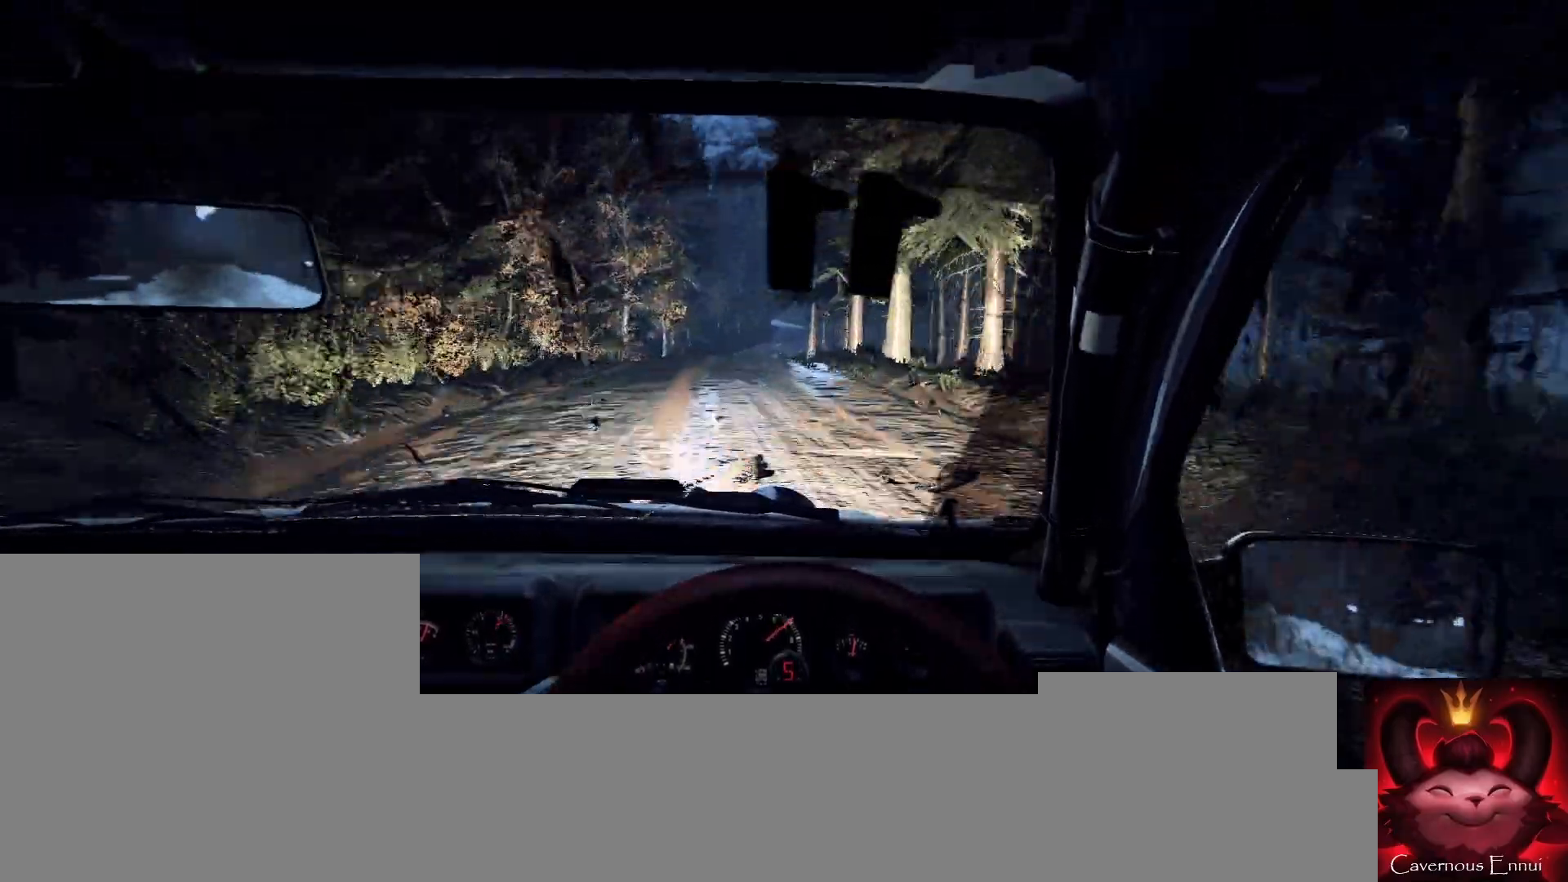
{"buttons": [], "left_stick": "center", "right_stick": "center", "events": [[67, "left_stick", "center"], [233, "left_stick", "right"], [300, "right_stick", "up"], [433, "left_stick", "center"], [467, "right_stick", "center"]]}
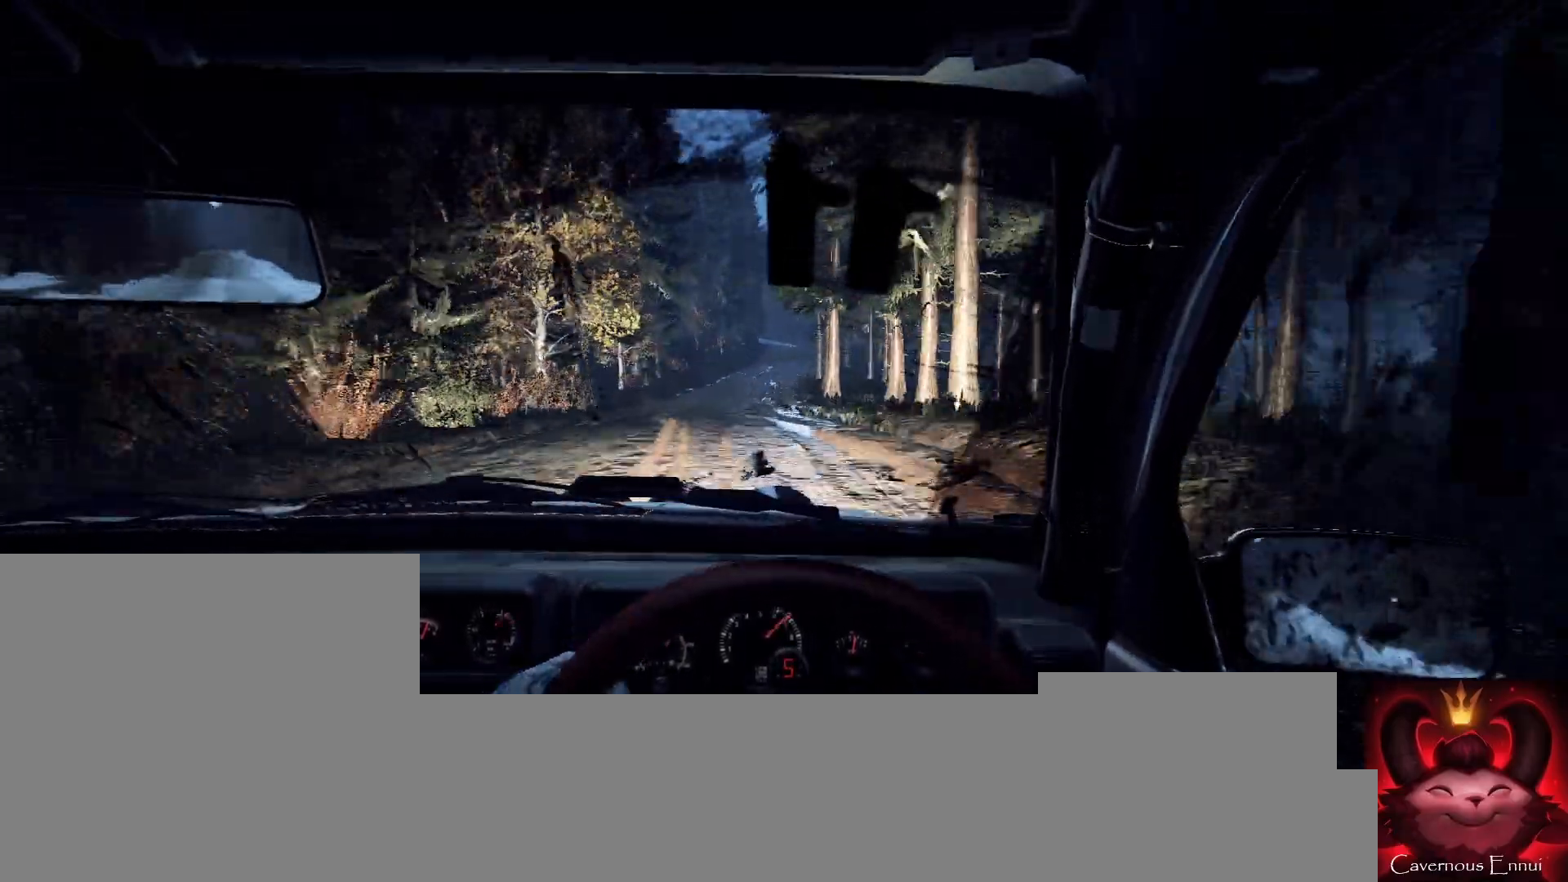
{"buttons": [], "left_stick": "right", "right_stick": "up", "events": [[100, "left_stick", "right"], [267, "left_stick", "center"], [367, "right_stick", "up"], [400, "left_stick", "right"]]}
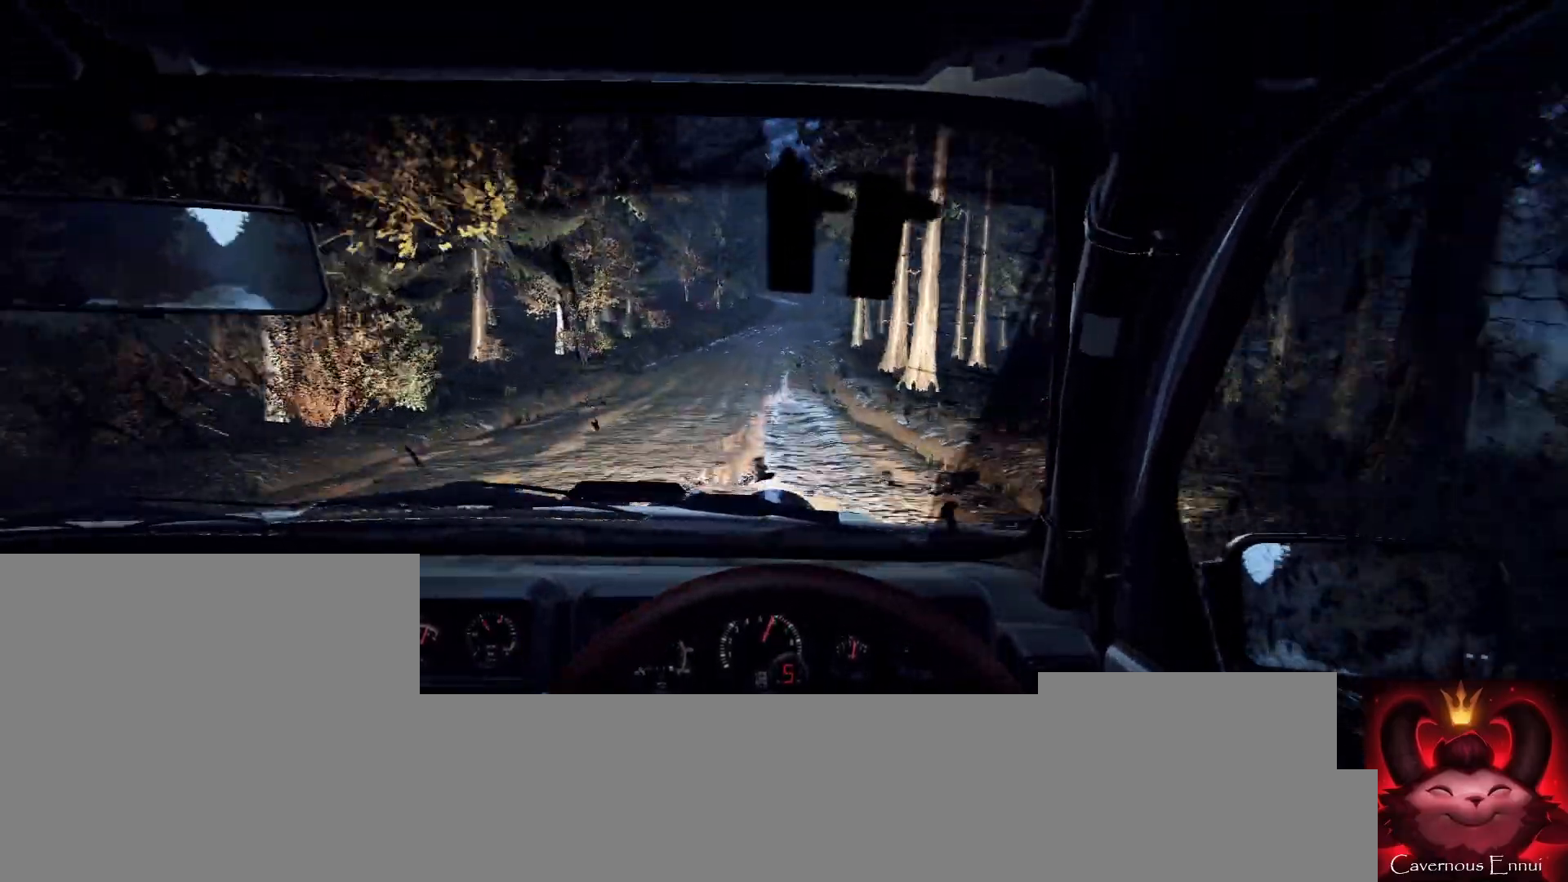
{"buttons": [], "left_stick": "center", "right_stick": "center", "events": [[33, "right_stick", "center"], [67, "left_stick", "center"], [200, "left_stick", "right"], [367, "left_stick", "center"]]}
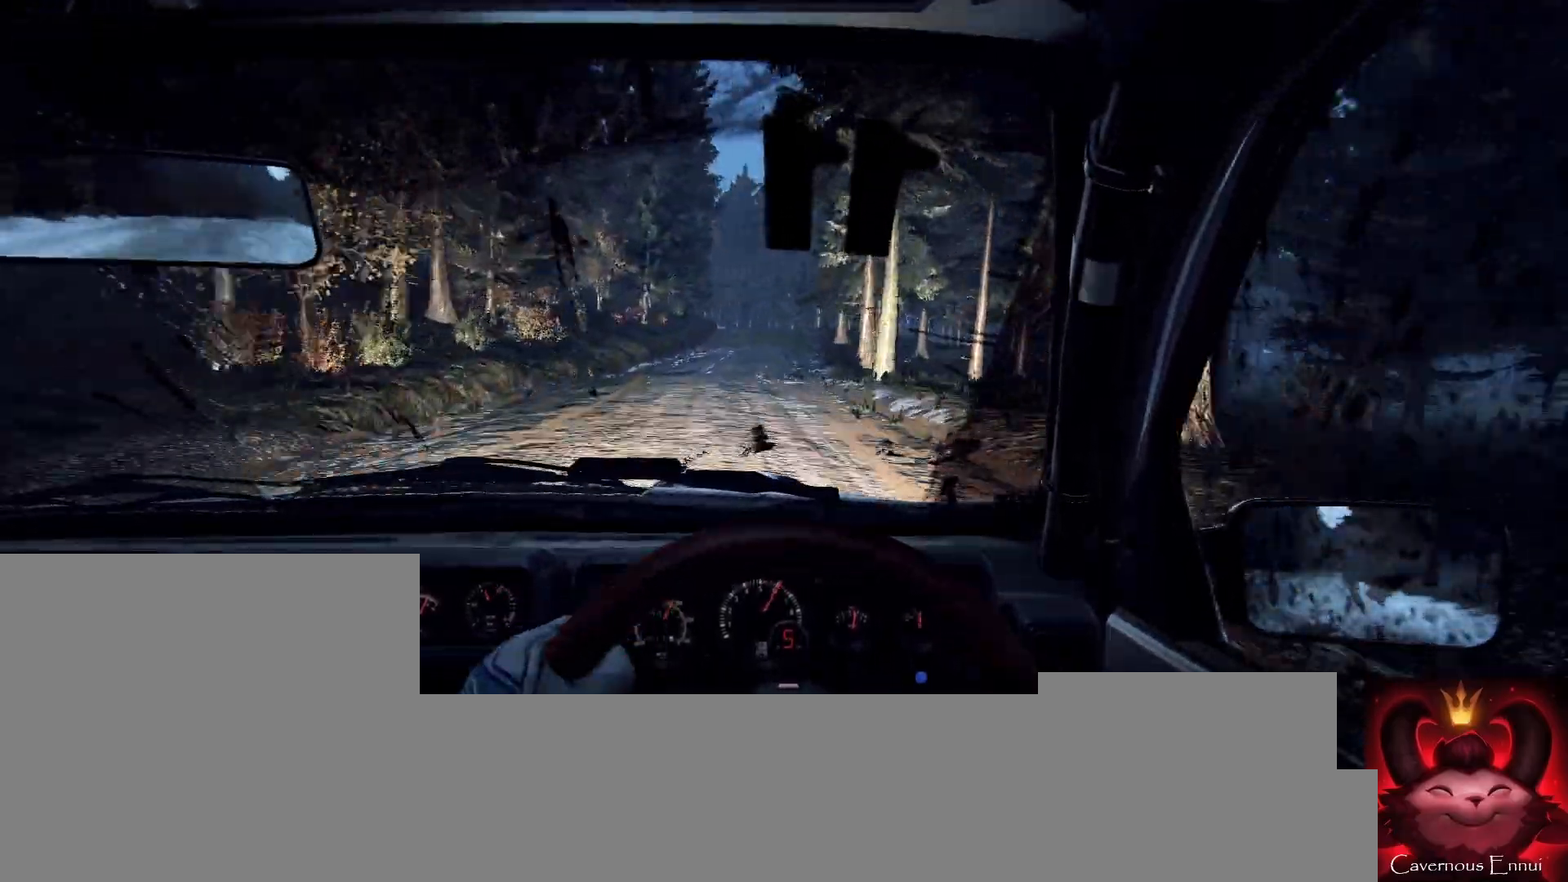
{"buttons": [], "left_stick": "center", "right_stick": "center", "events": [[33, "right_stick", "up"], [500, "right_stick", "center"]]}
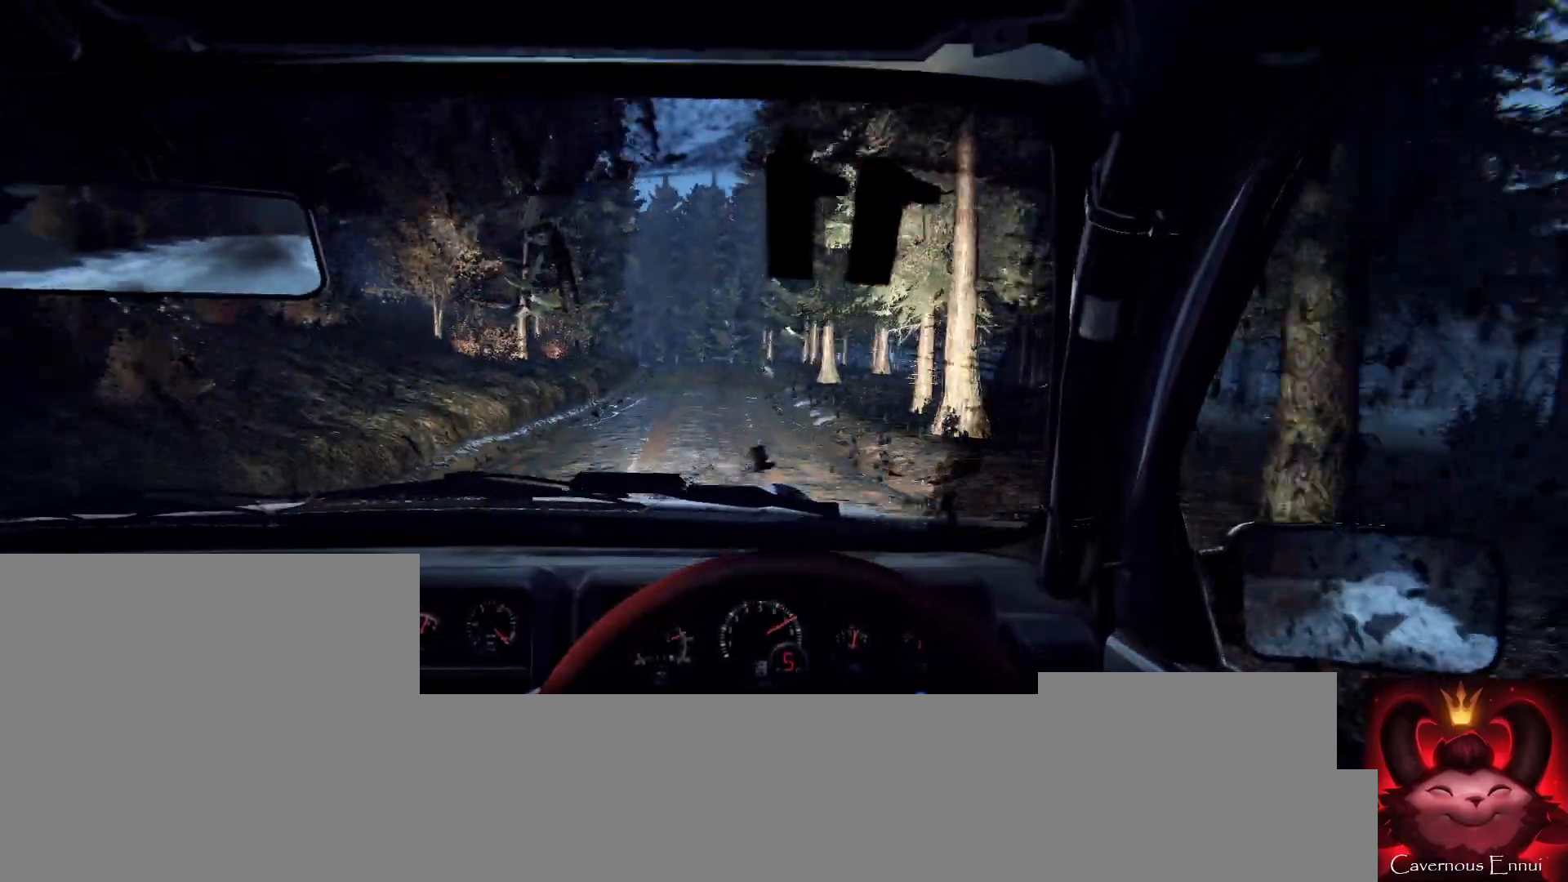
{"buttons": ["L2"], "left_stick": "center", "right_stick": "center", "events": [[33, "left_stick", "right"], [133, "left_stick", "center"], [300, "left_stick", "down-left"], [367, "L2", "down"], [367, "left_stick", "left"], [500, "left_stick", "center"]]}